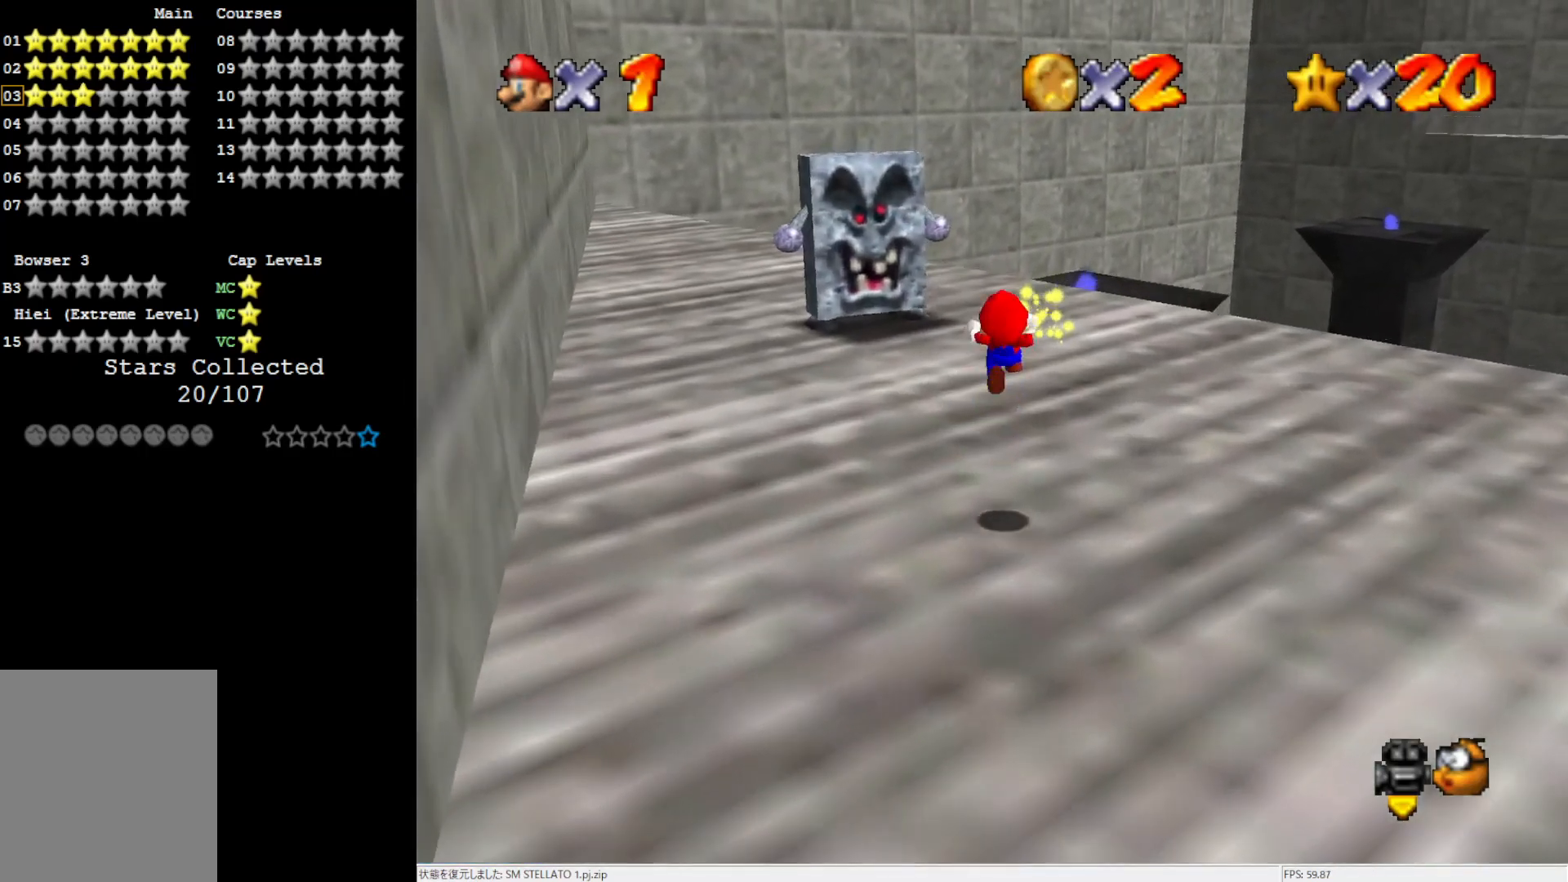
Gameplay with a controller (Nintendo layout); each line is a JSON object with the inputs held at the frame after it. "events" lists button and stick changes between this image and that frame as [ms after this image, input, new state], when the widget could be followed in between. Not read: L3 R3.
{"buttons": ["C_LEFT"], "left_stick": "up-right", "events": [[317, "left_stick", "up"], [417, "C_LEFT", "down"], [450, "left_stick", "up-right"]]}
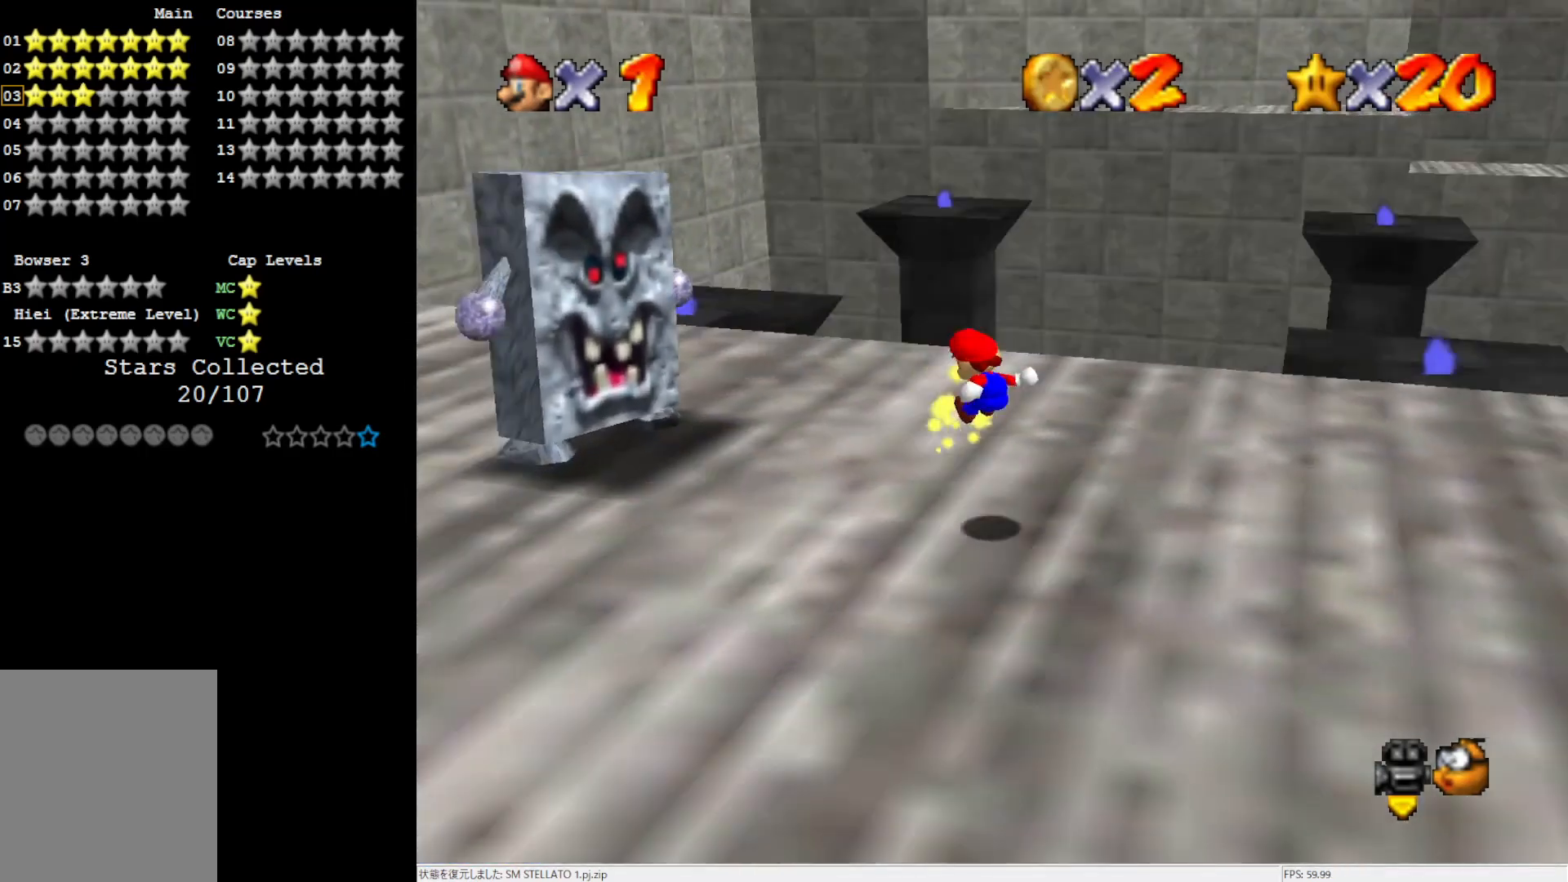
{"buttons": ["C_LEFT"], "left_stick": "up", "events": [[17, "C_LEFT", "up"], [17, "left_stick", "center"], [117, "C_LEFT", "down"], [200, "C_LEFT", "up"], [383, "C_LEFT", "down"], [383, "left_stick", "up"]]}
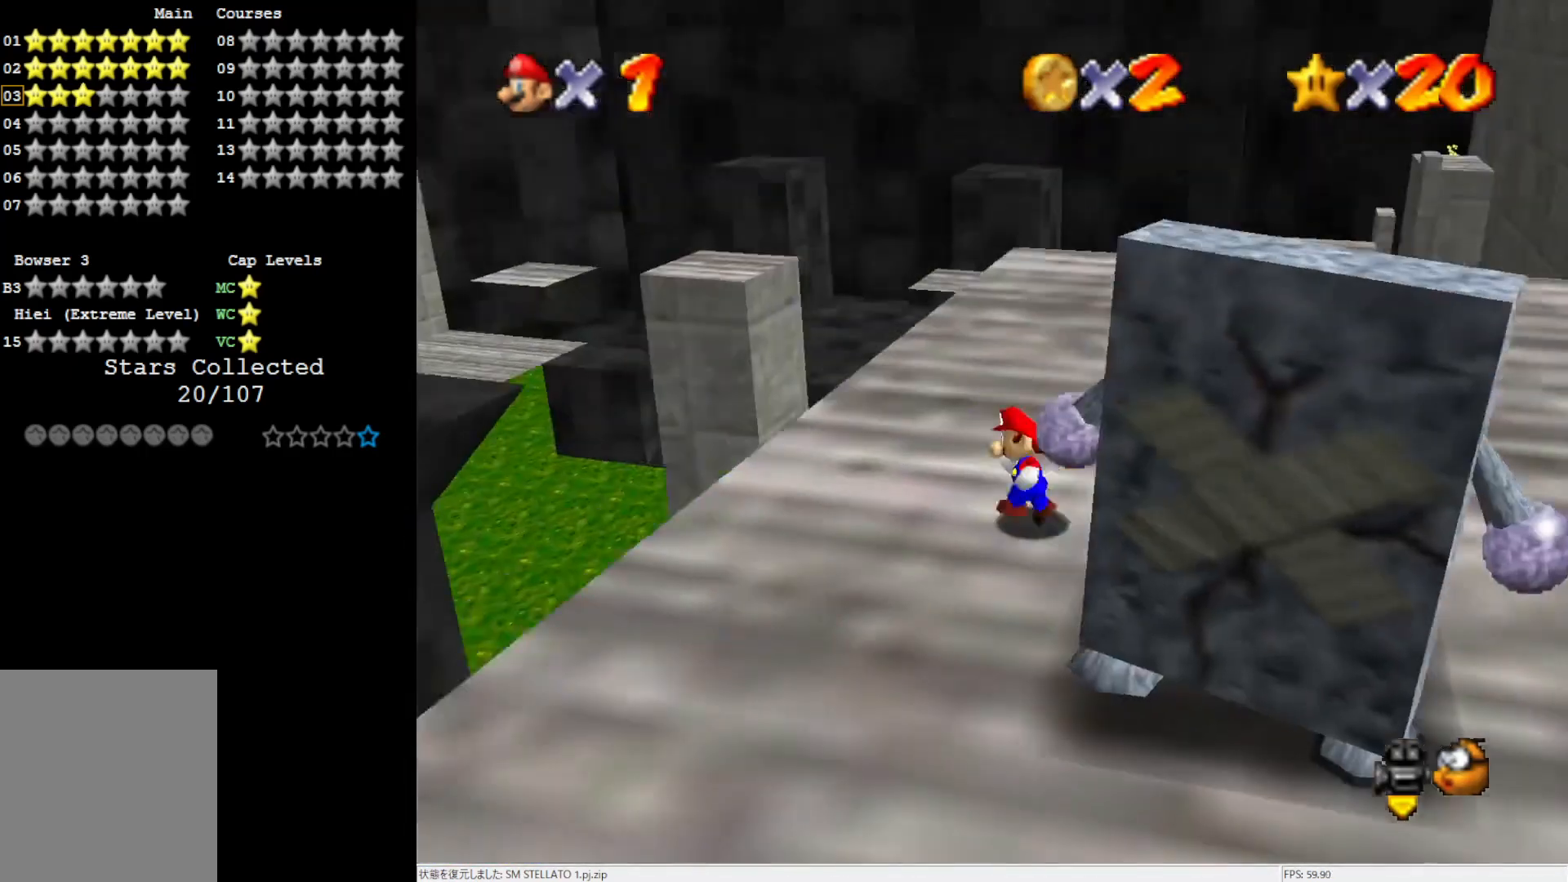
{"buttons": [], "left_stick": "up", "events": [[50, "C_LEFT", "up"]]}
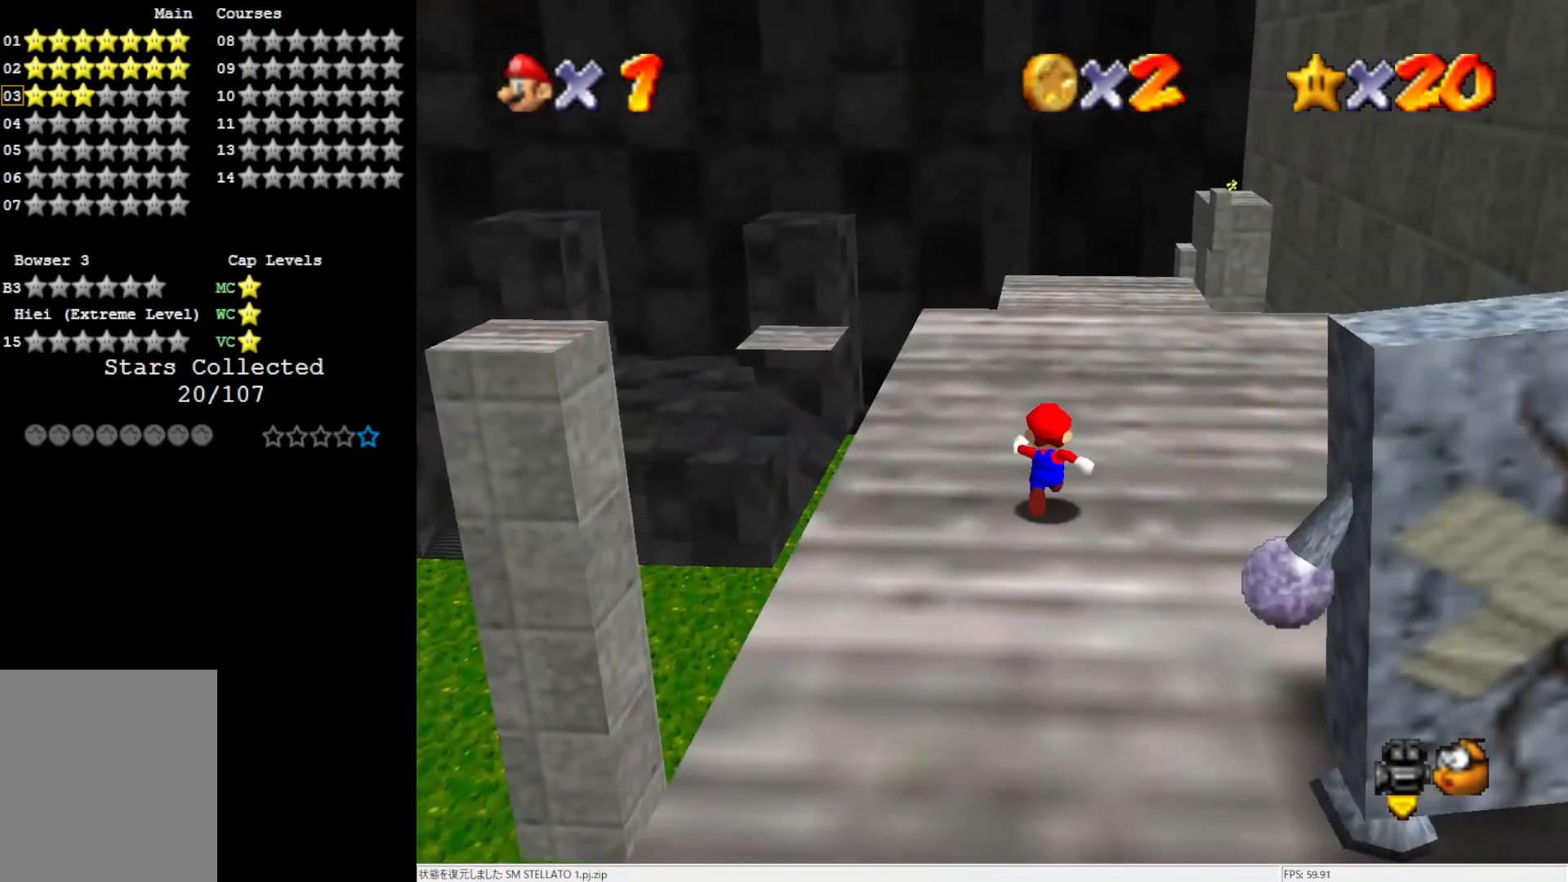
{"buttons": [], "left_stick": "up-left", "events": [[217, "C_LEFT", "down"], [350, "C_LEFT", "up"], [350, "left_stick", "up-left"]]}
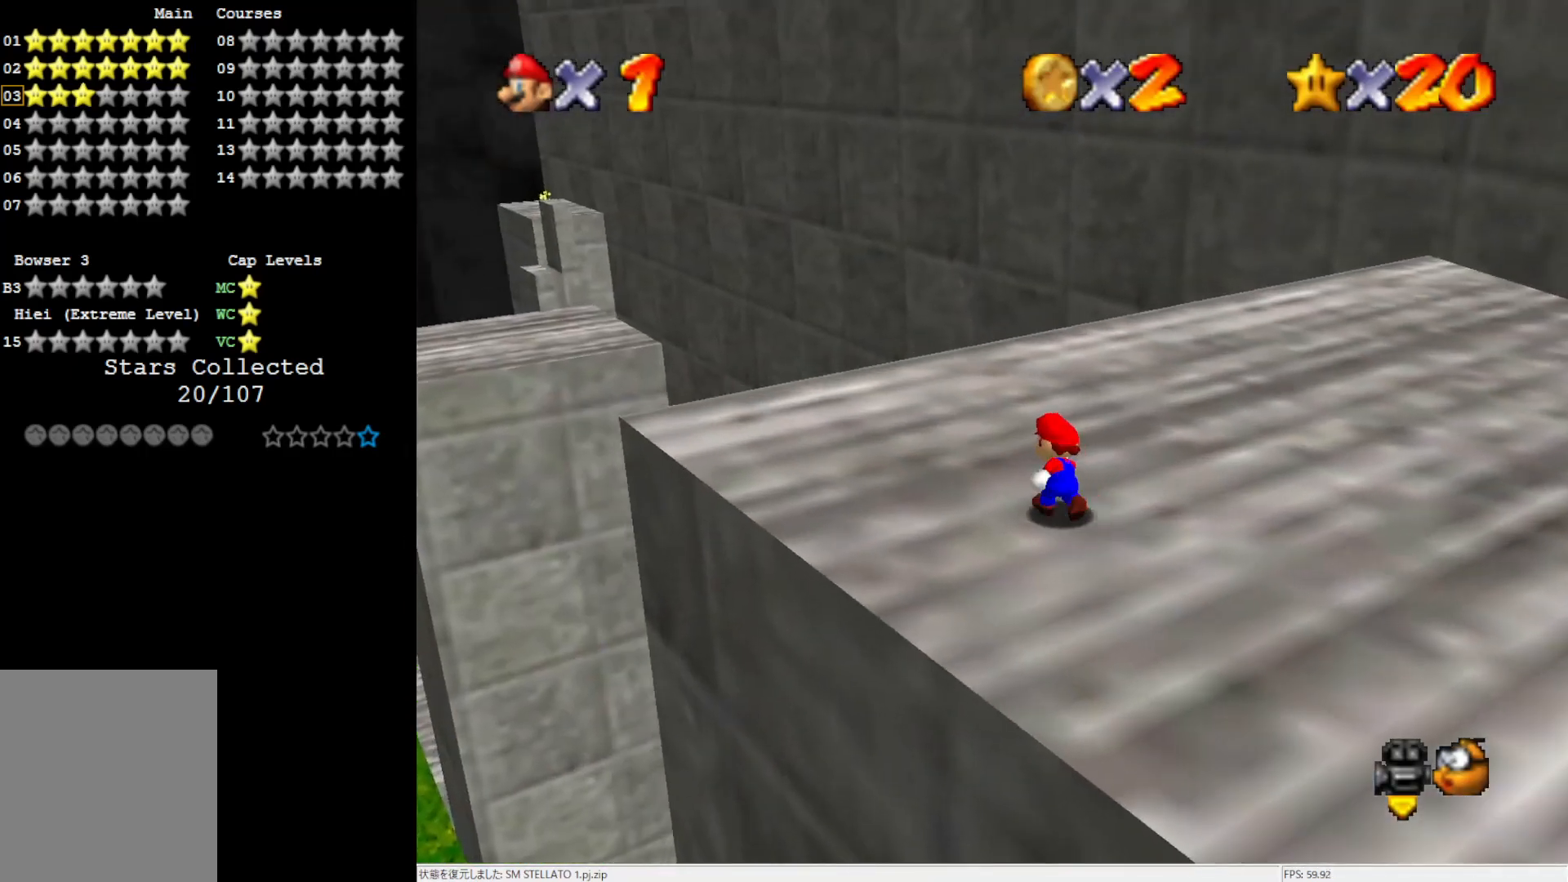
{"buttons": [], "left_stick": "up-right", "events": [[183, "left_stick", "up"], [483, "left_stick", "up-right"]]}
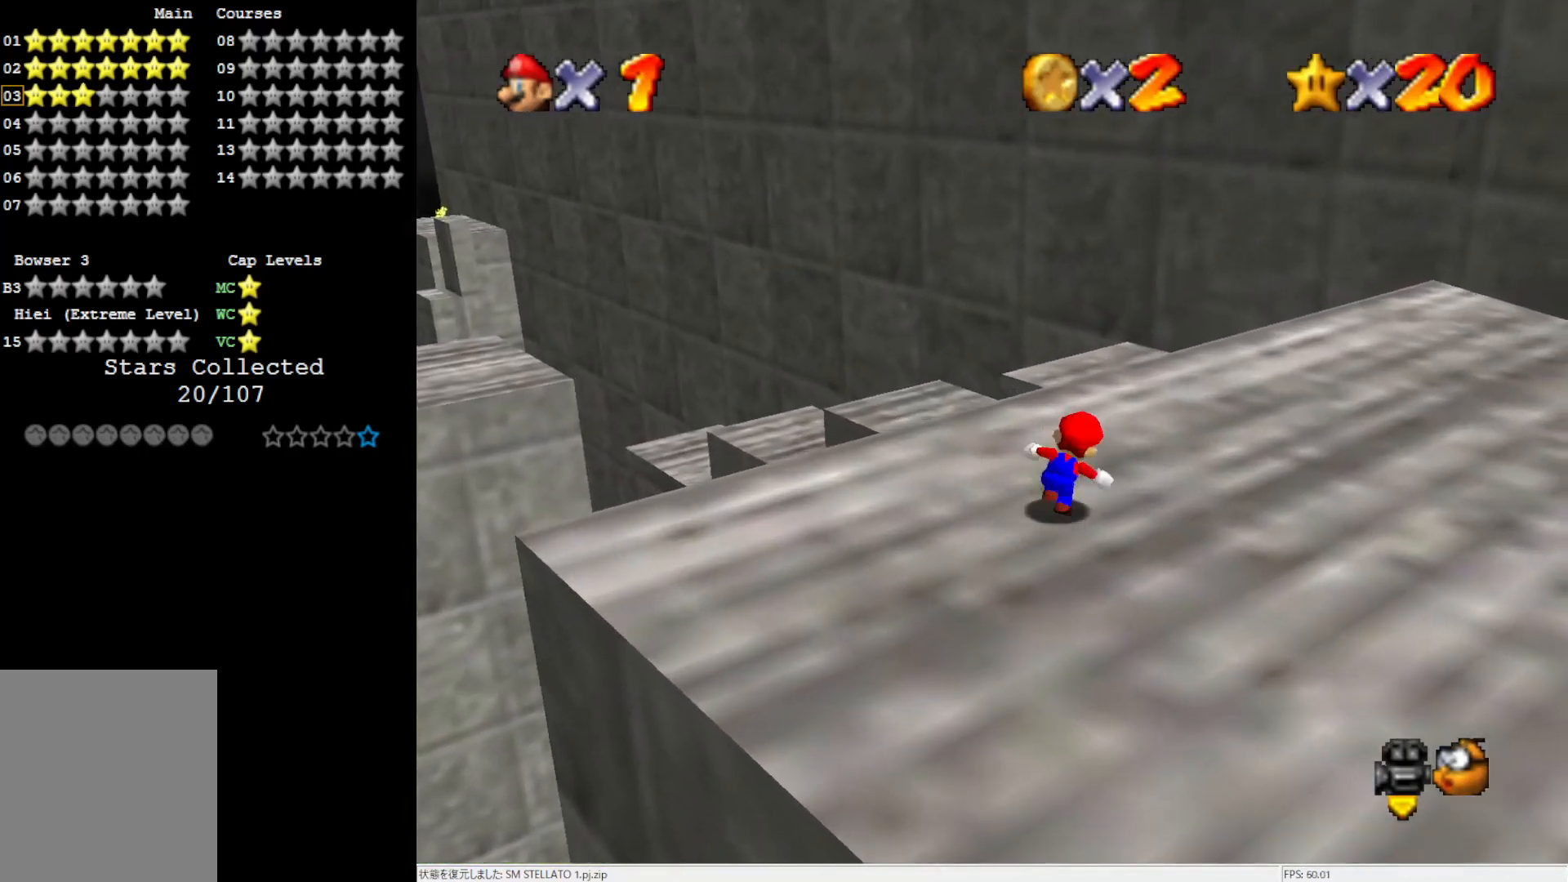
{"buttons": [], "left_stick": "up", "events": [[383, "left_stick", "up"]]}
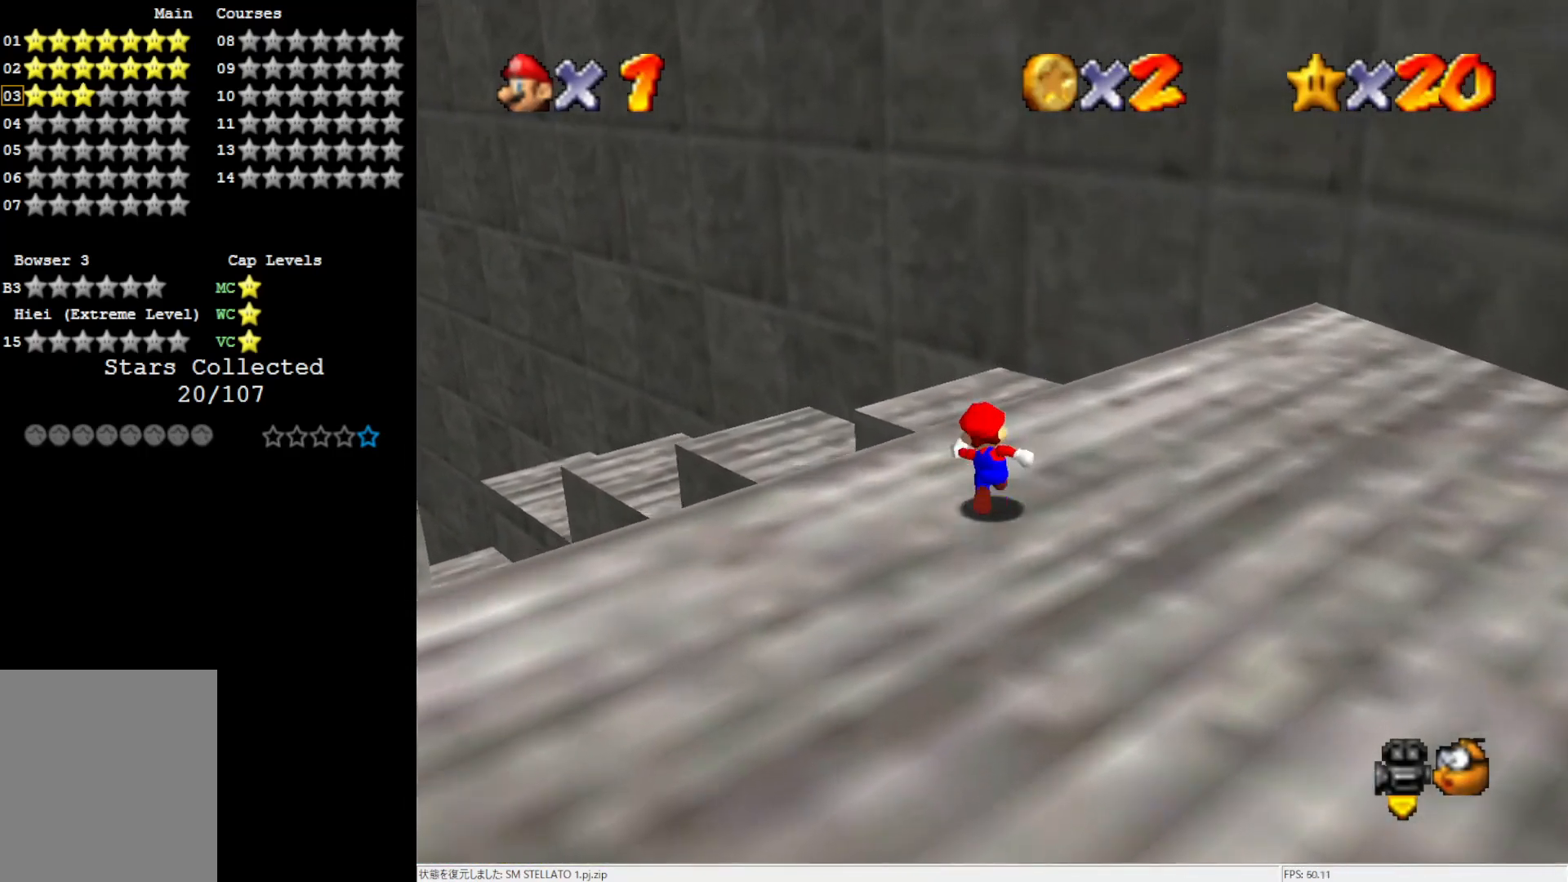
{"buttons": [], "left_stick": "up-left", "events": [[83, "Z", "down"], [83, "left_stick", "up-left"], [150, "A", "down"], [350, "Z", "up"], [500, "A", "up"]]}
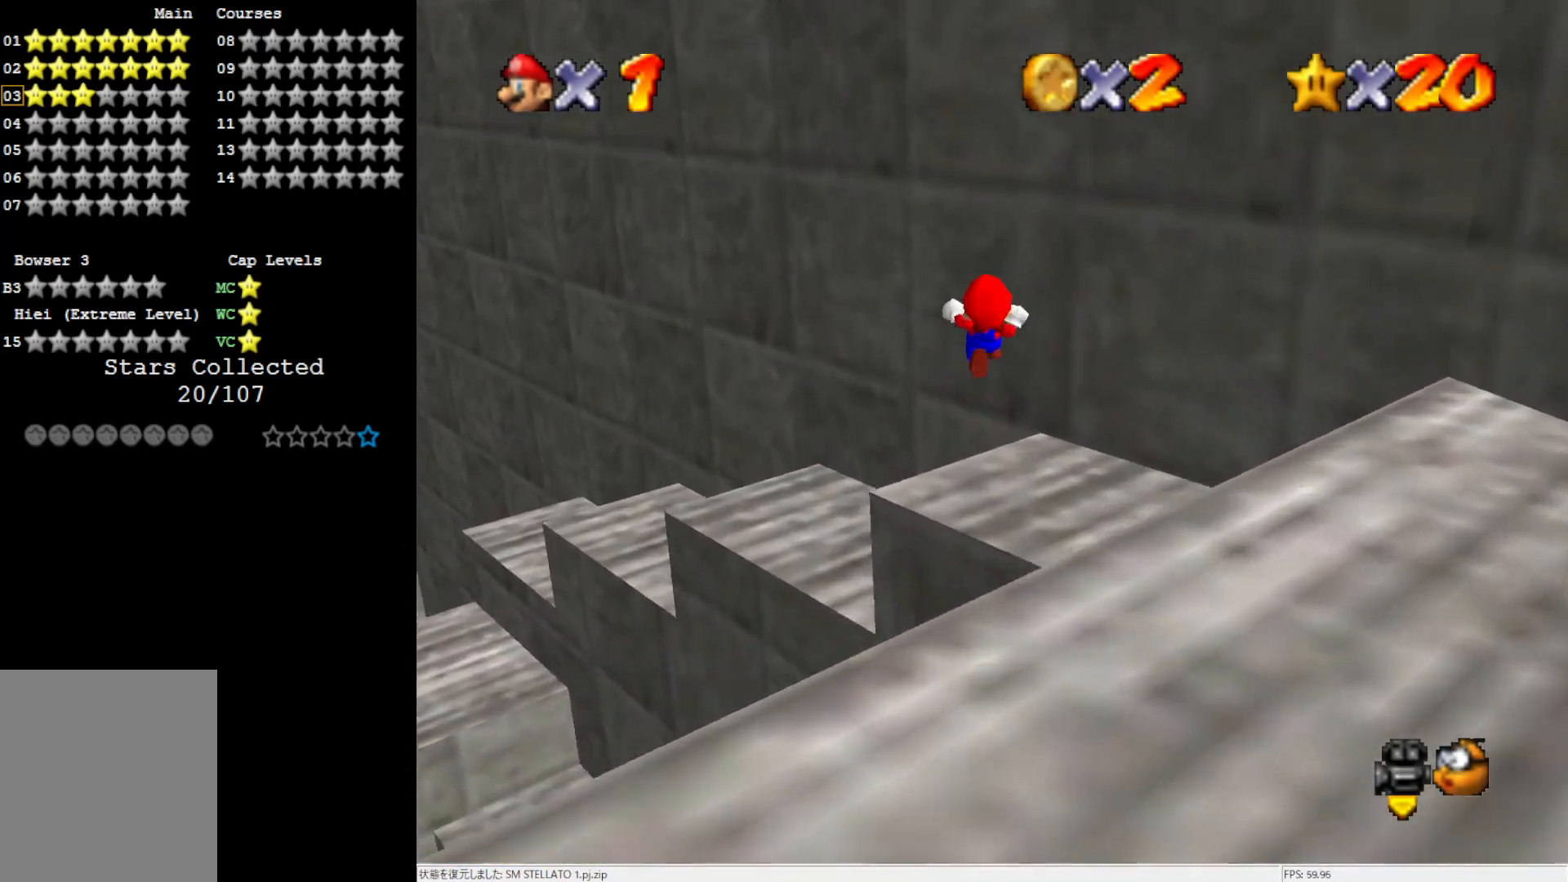
{"buttons": [], "left_stick": "up-left", "events": [[317, "C_RIGHT", "down"], [483, "C_RIGHT", "up"]]}
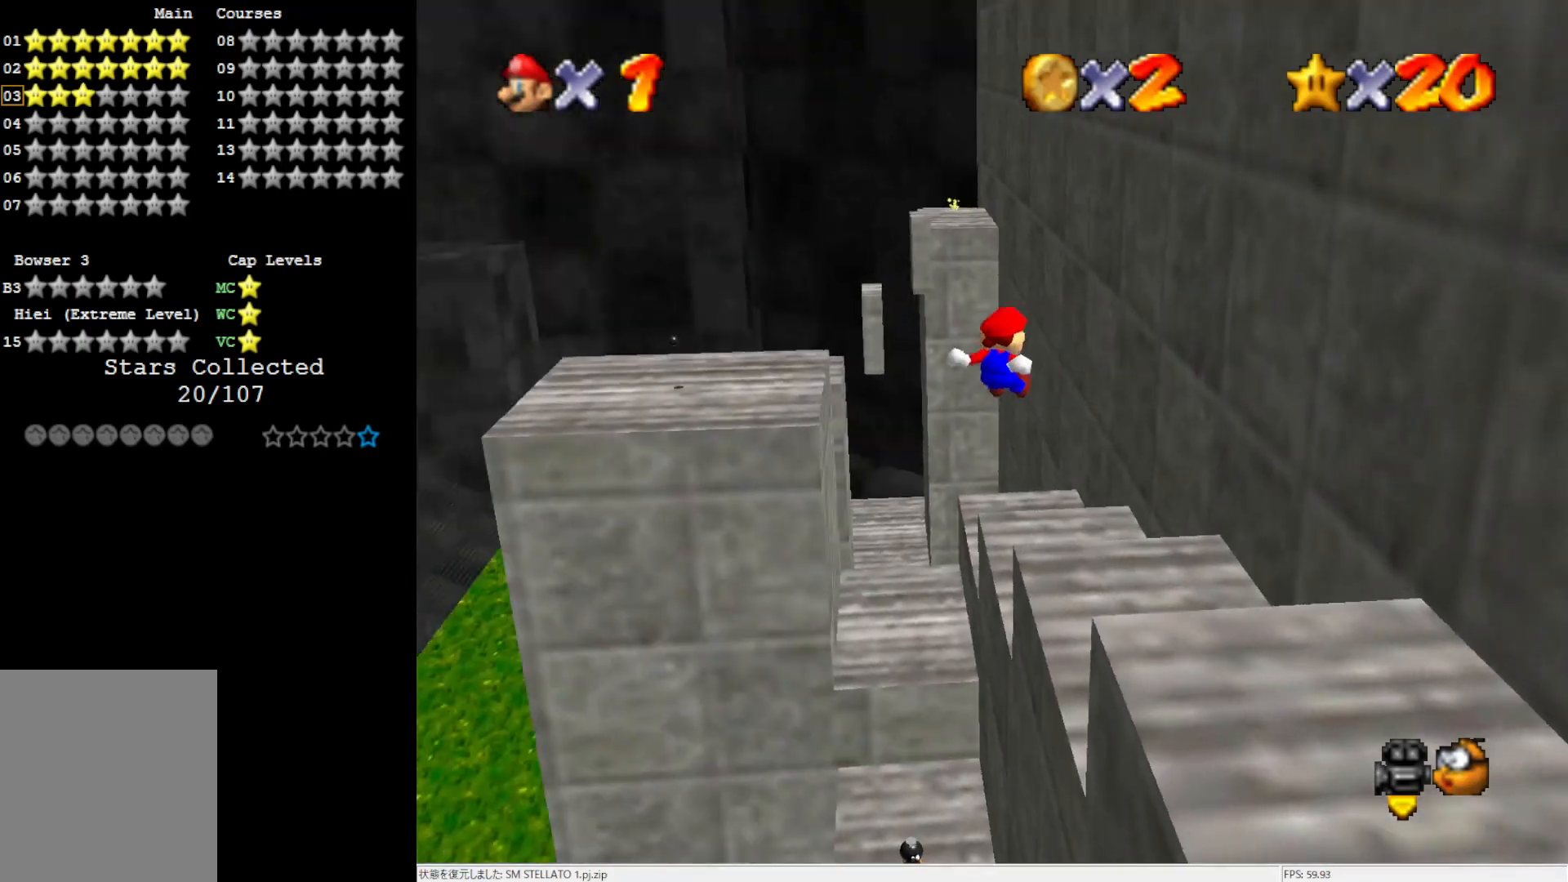
{"buttons": [], "left_stick": "center", "events": [[150, "left_stick", "center"]]}
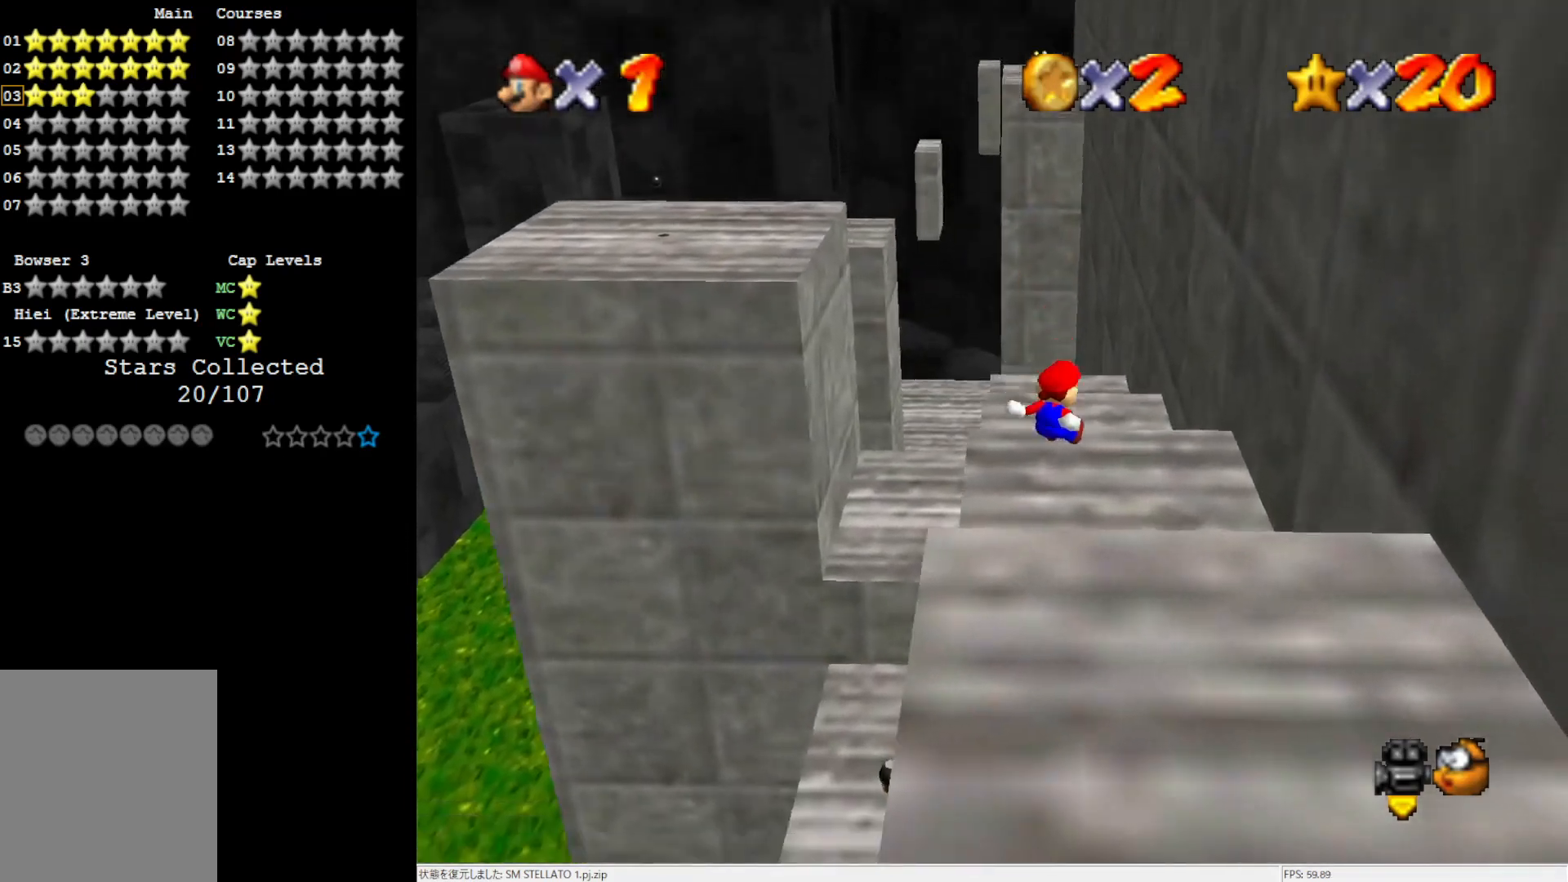
{"buttons": [], "left_stick": "up", "events": [[83, "left_stick", "up-right"], [383, "left_stick", "up"]]}
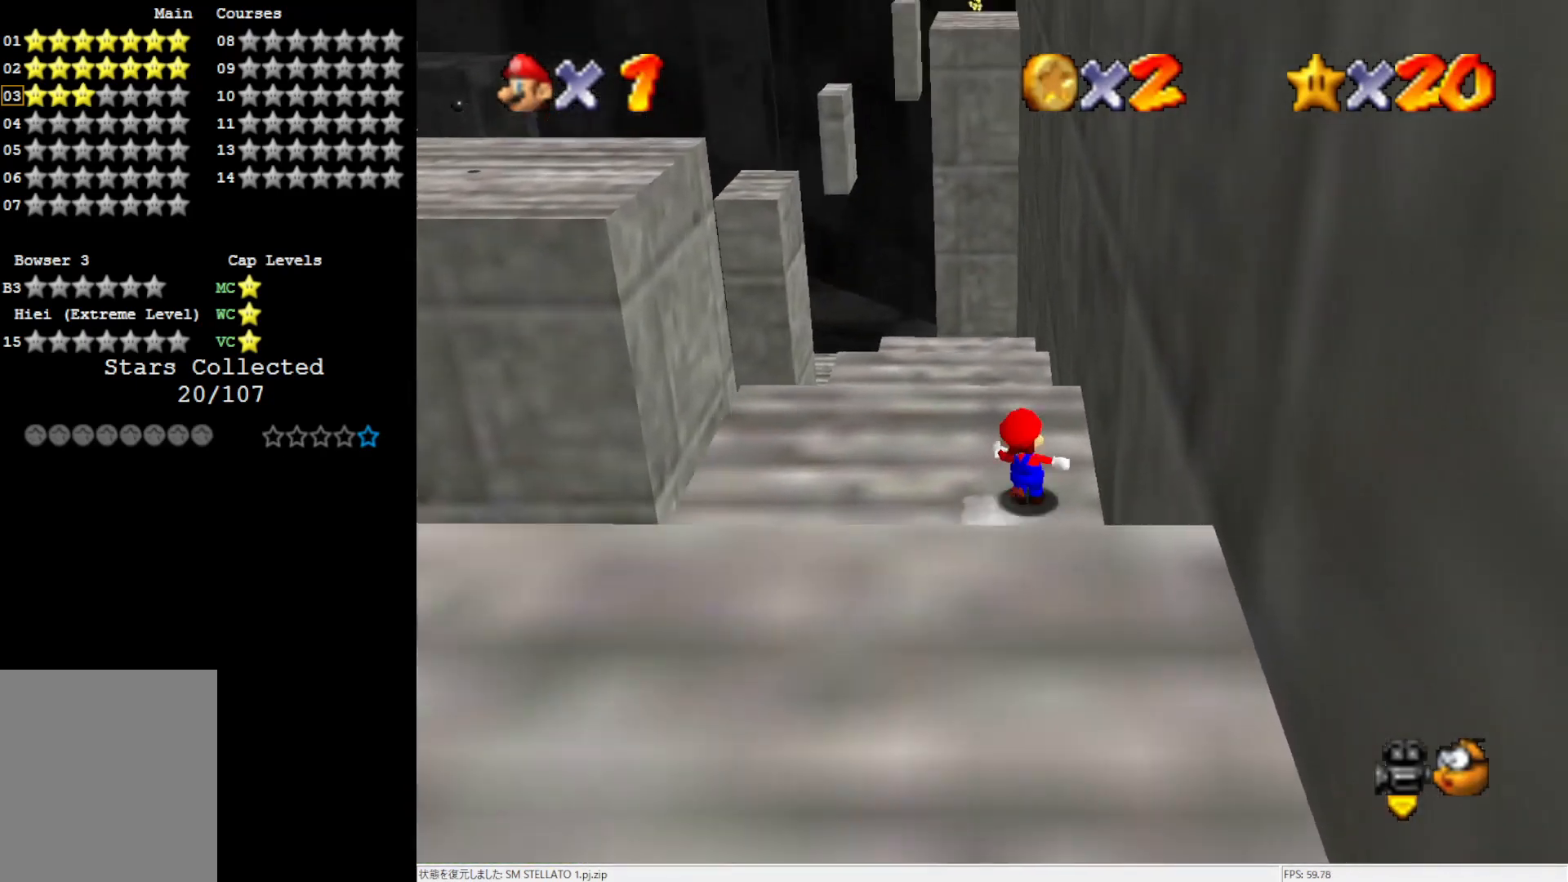
{"buttons": ["A"], "left_stick": "up", "events": [[150, "A", "down"]]}
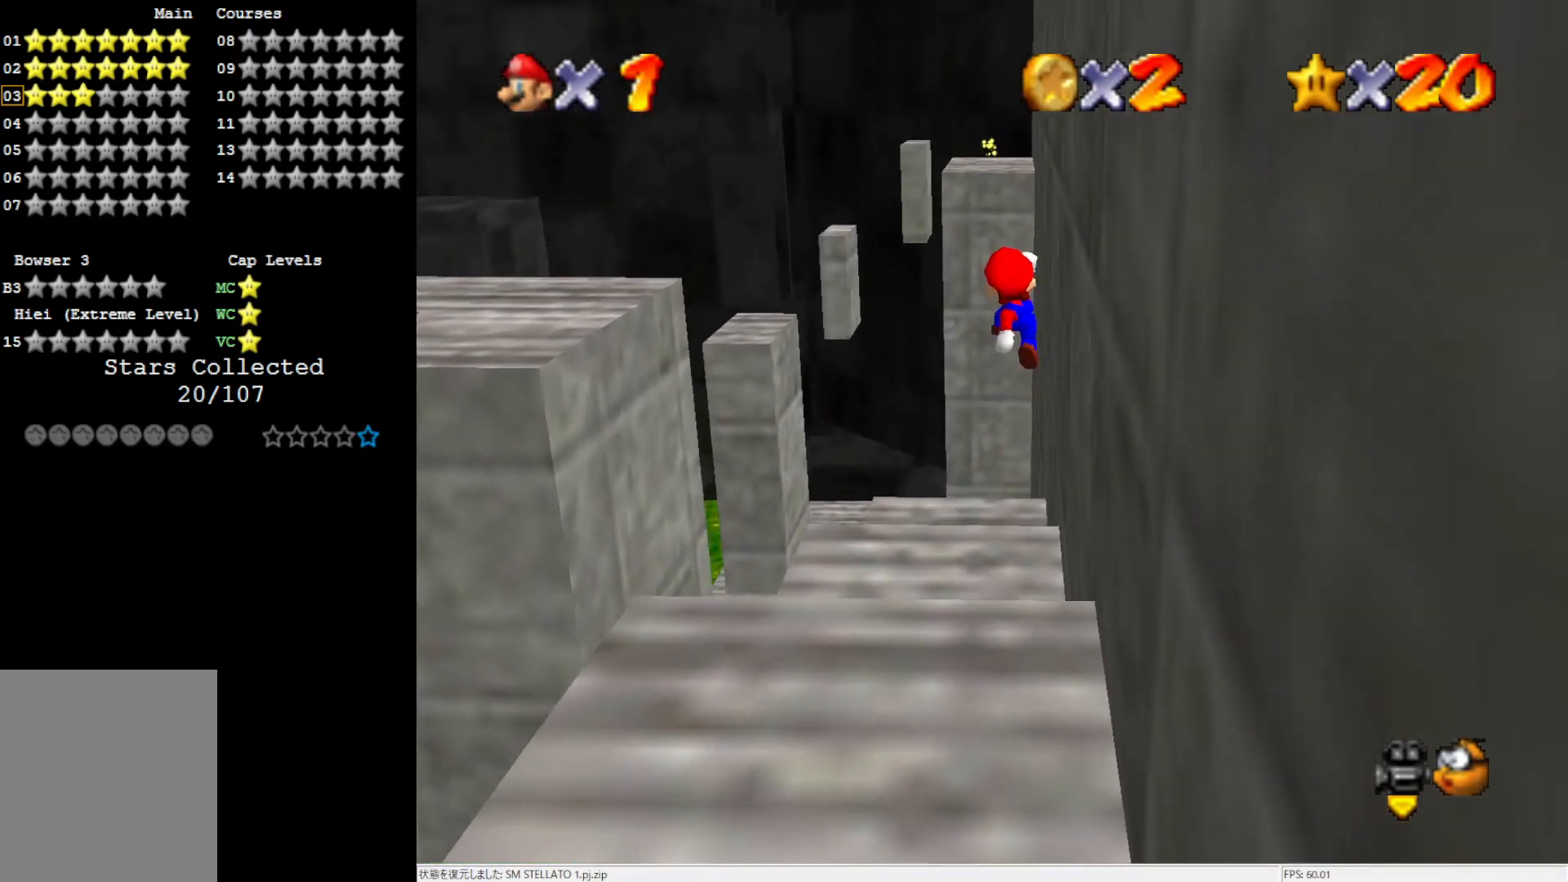
{"buttons": [], "left_stick": "up-right", "events": [[217, "A", "up"], [250, "left_stick", "up-right"]]}
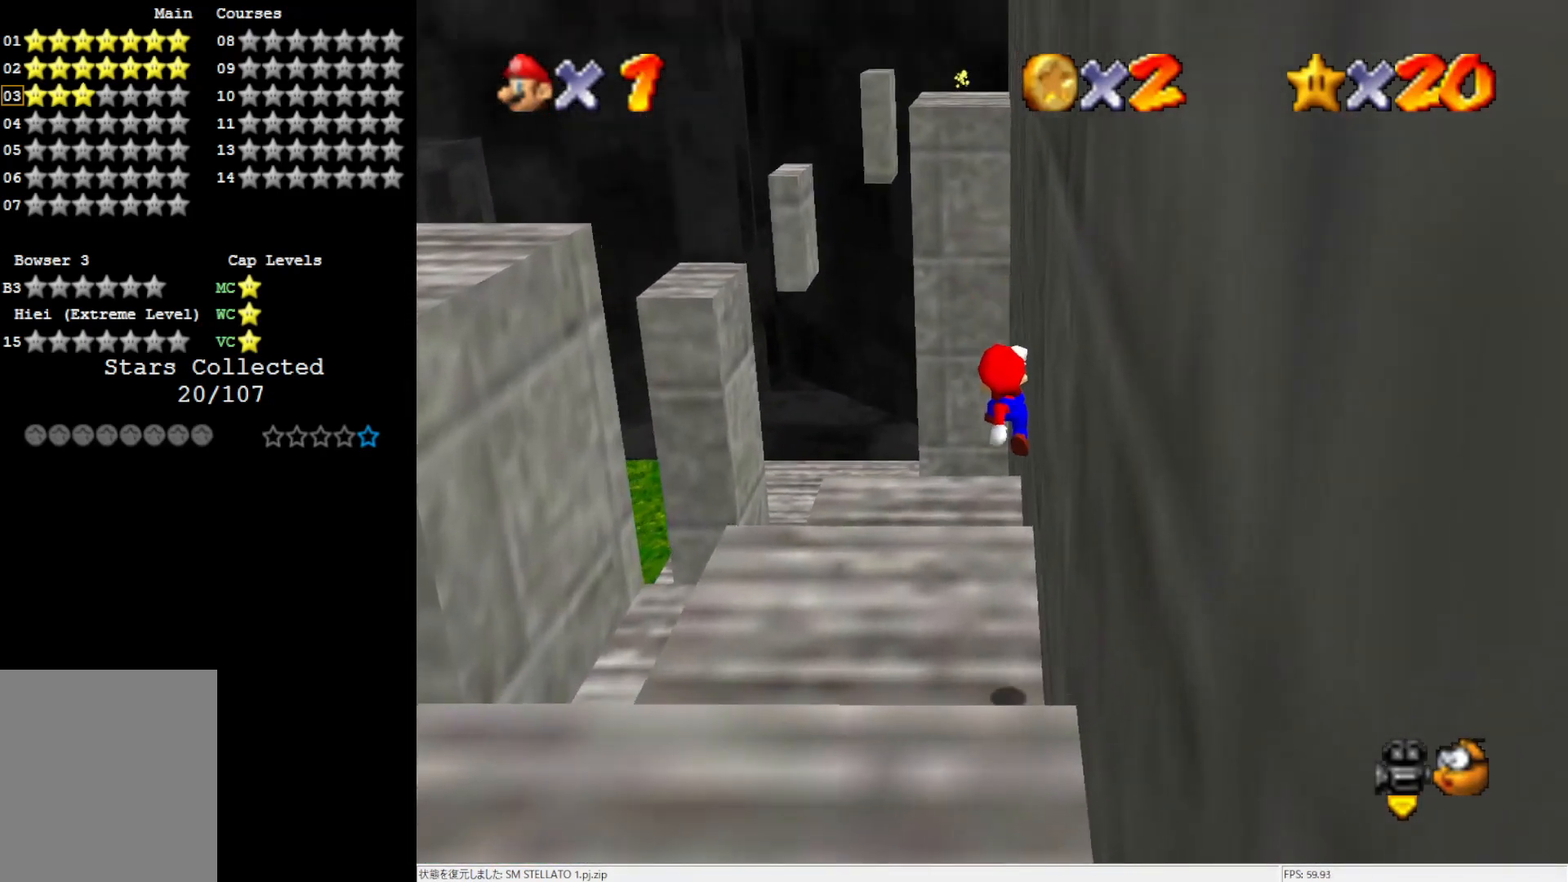
{"buttons": [], "left_stick": "center", "events": [[283, "left_stick", "center"]]}
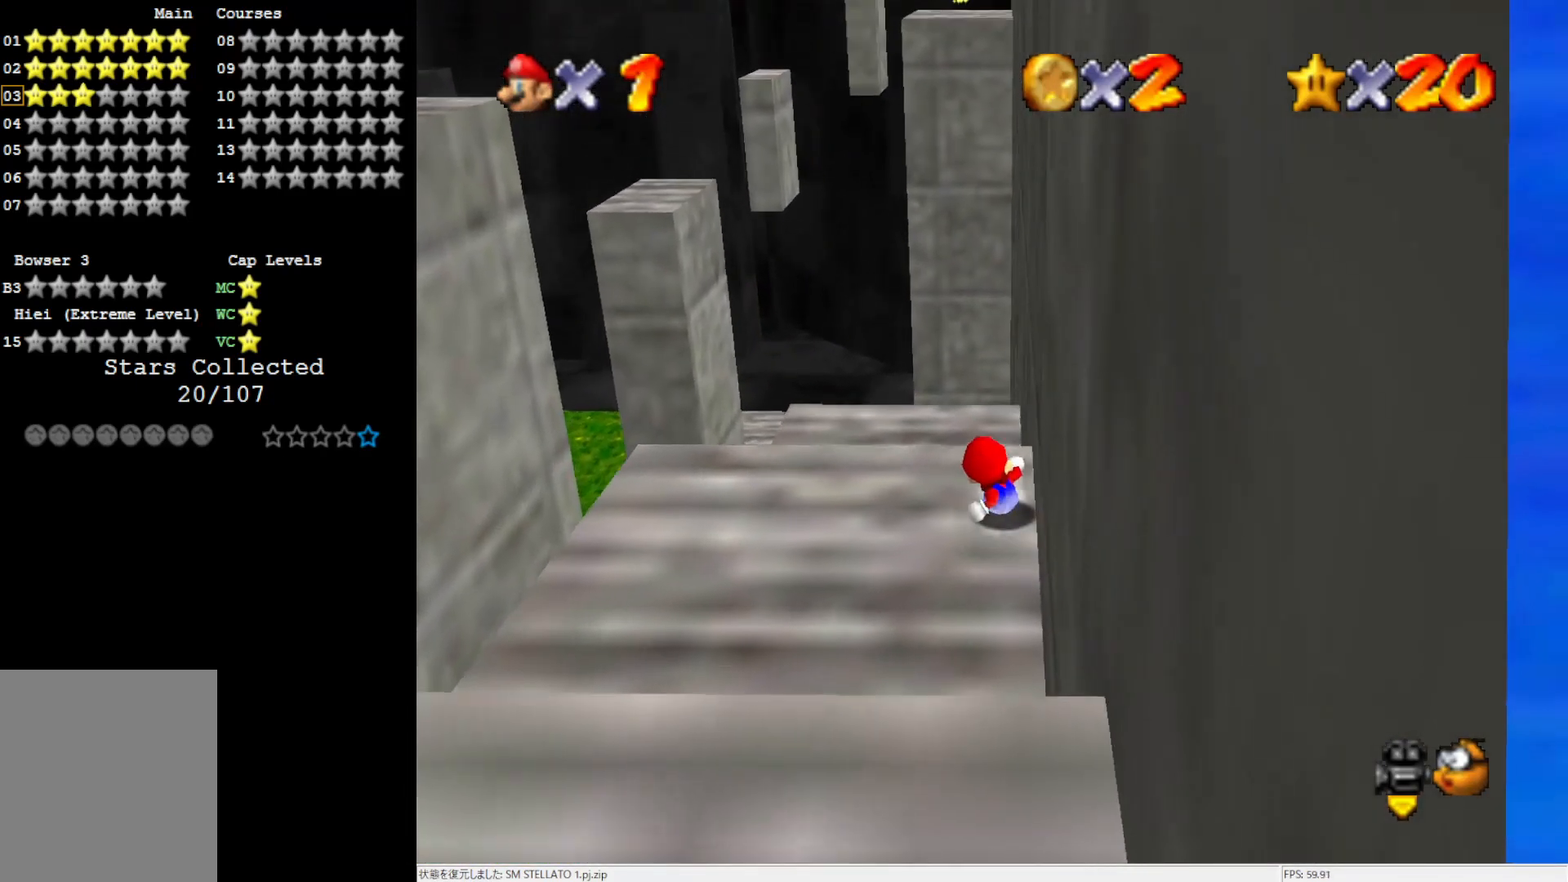
{"buttons": ["A"], "left_stick": "center", "events": [[433, "A", "down"]]}
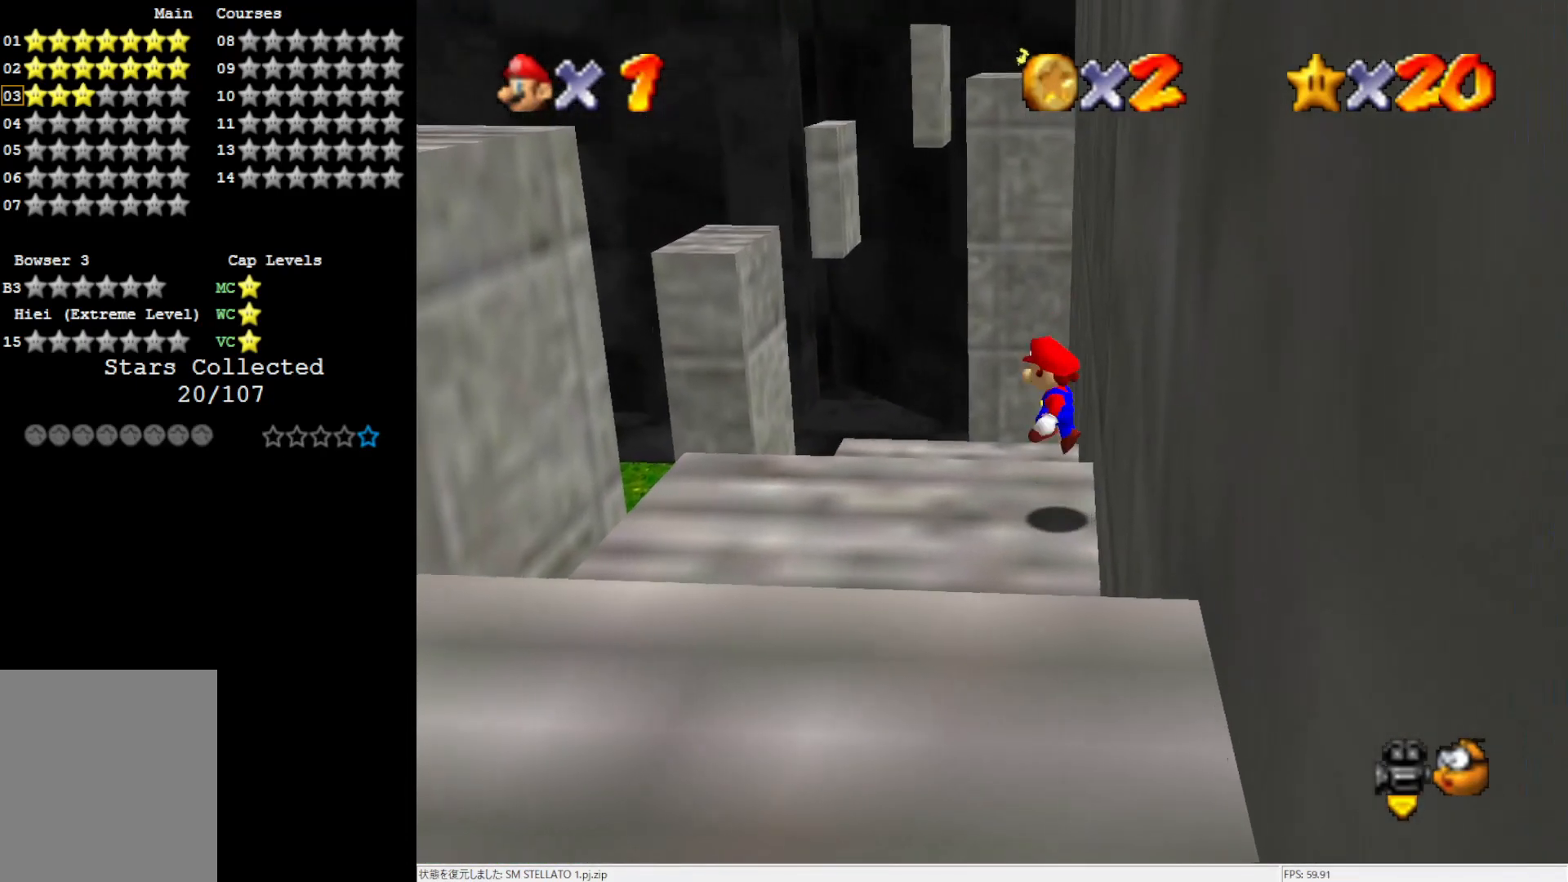
{"buttons": ["A"], "left_stick": "down", "events": [[17, "left_stick", "down"]]}
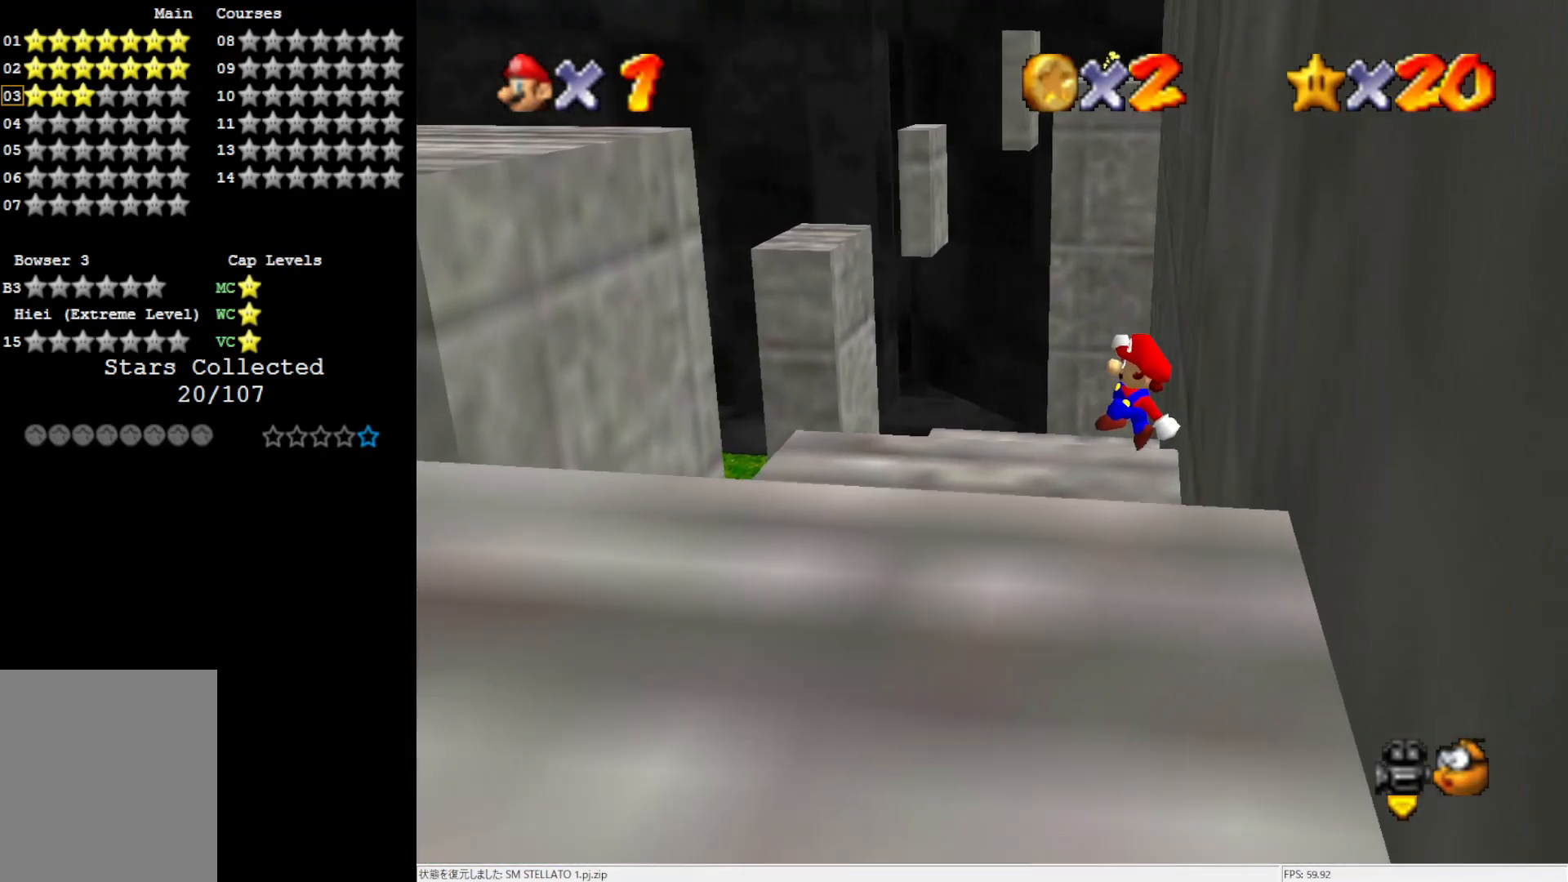
{"buttons": [], "left_stick": "up-left", "events": [[100, "left_stick", "center"], [133, "A", "up"], [283, "left_stick", "up-left"], [400, "A", "down"], [433, "B", "down"], [483, "A", "up"], [483, "B", "up"]]}
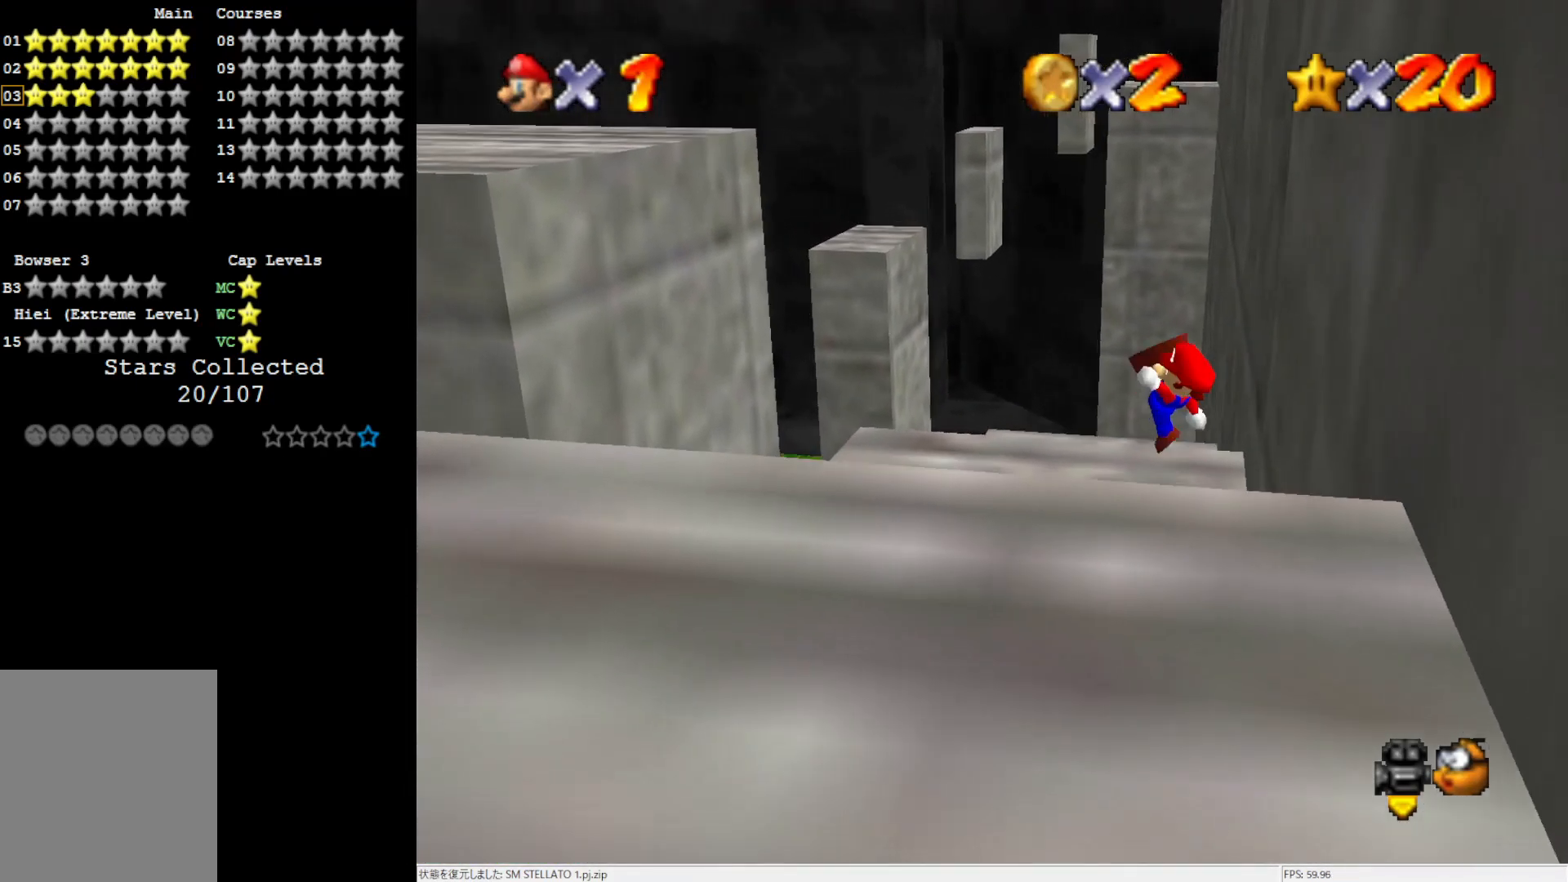
{"buttons": [], "left_stick": "up-left", "events": []}
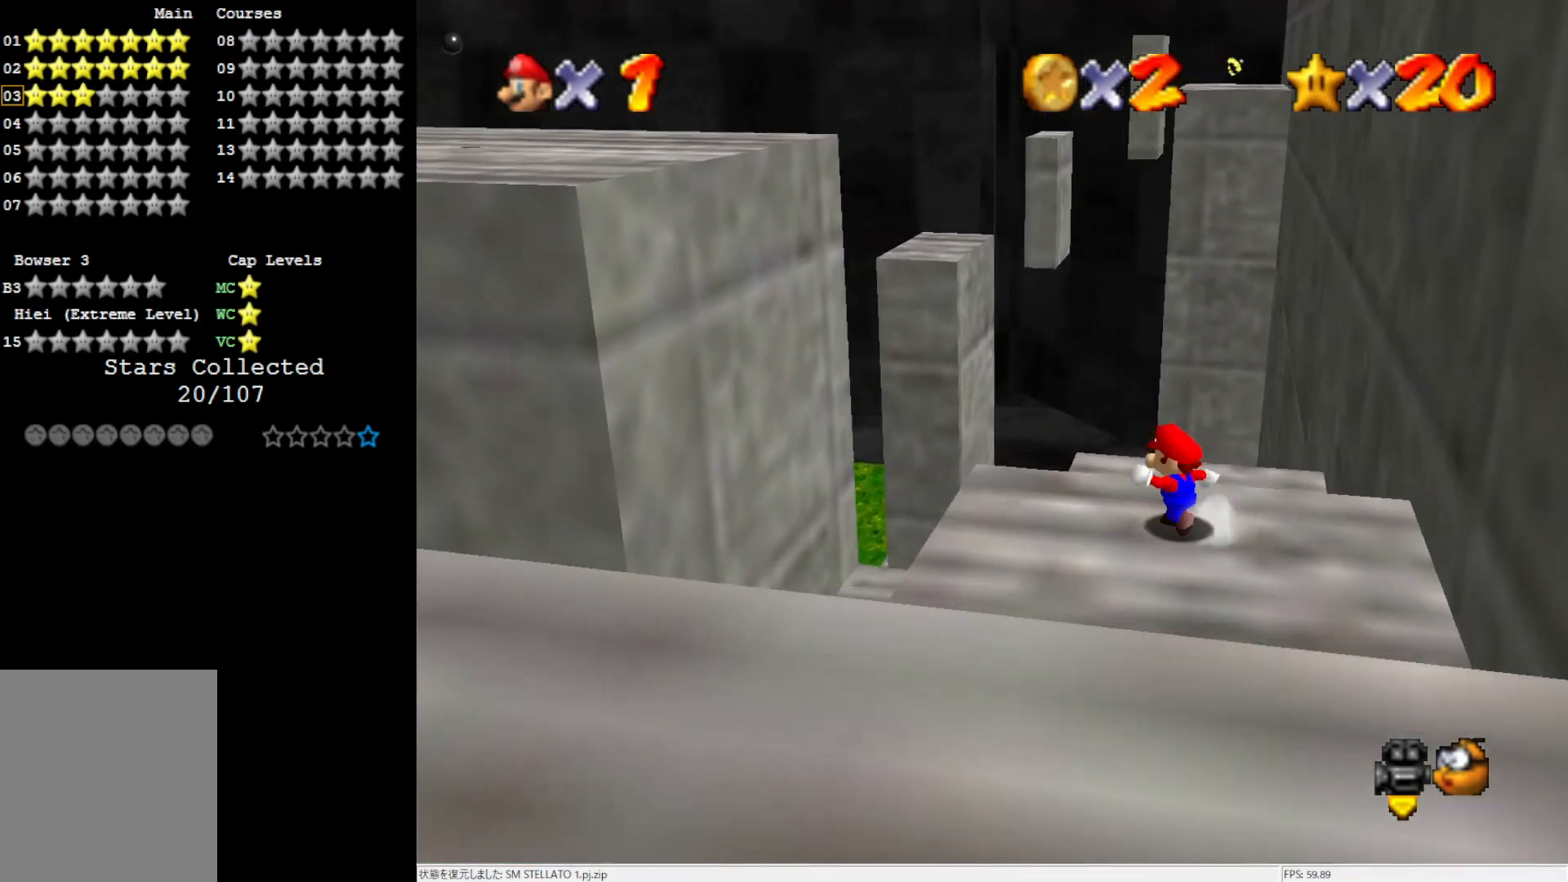
{"buttons": ["A"], "left_stick": "down-right", "events": [[133, "left_stick", "center"], [283, "A", "down"], [367, "left_stick", "down-right"]]}
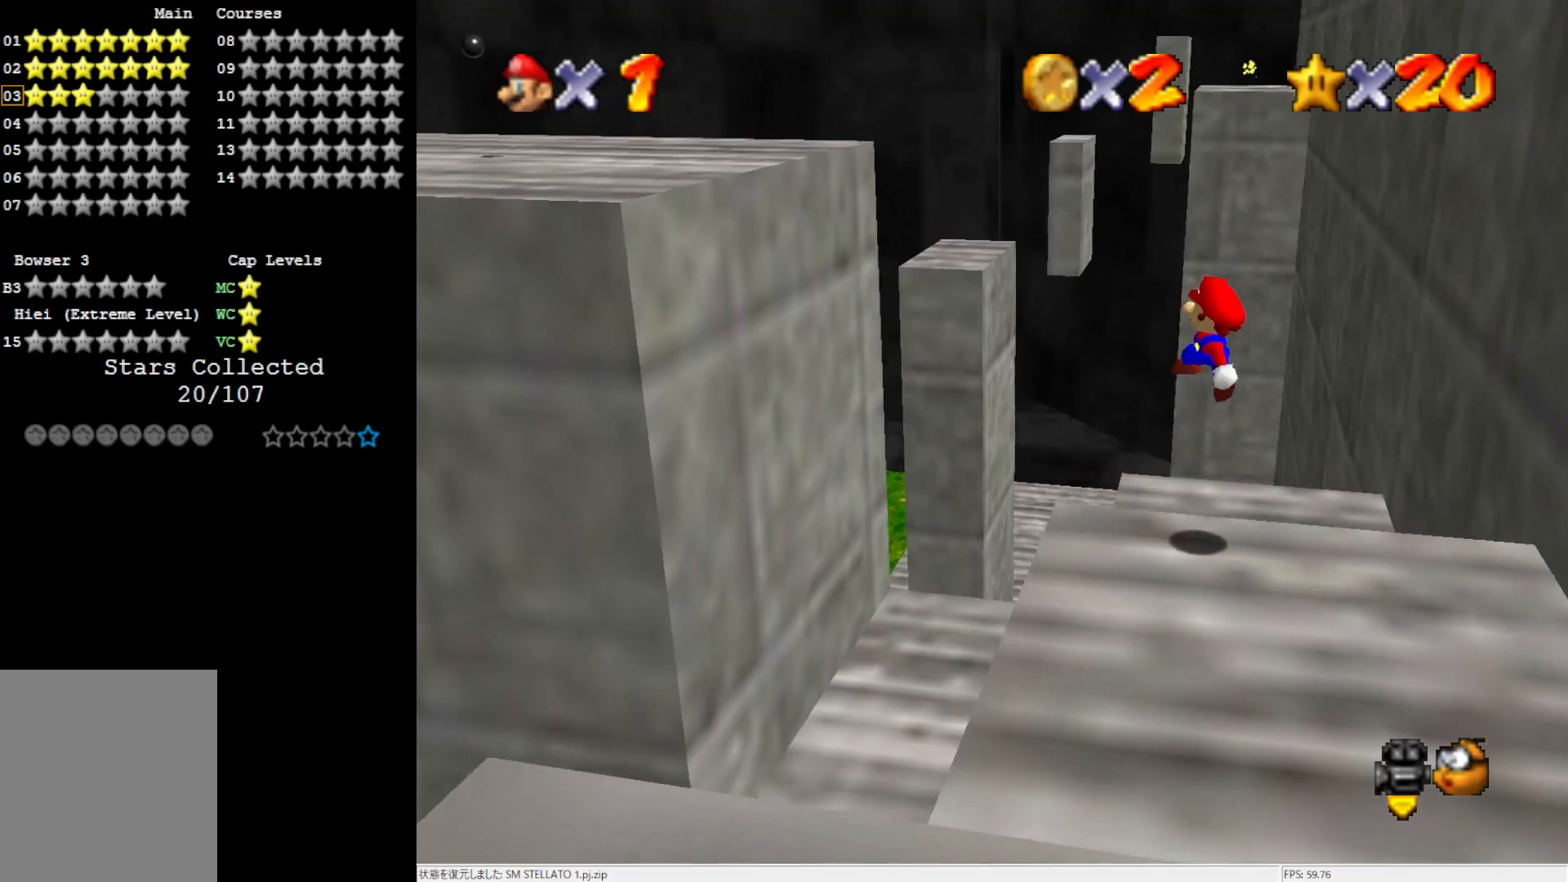
{"buttons": ["A", "B"], "left_stick": "down-right", "events": [[483, "B", "down"]]}
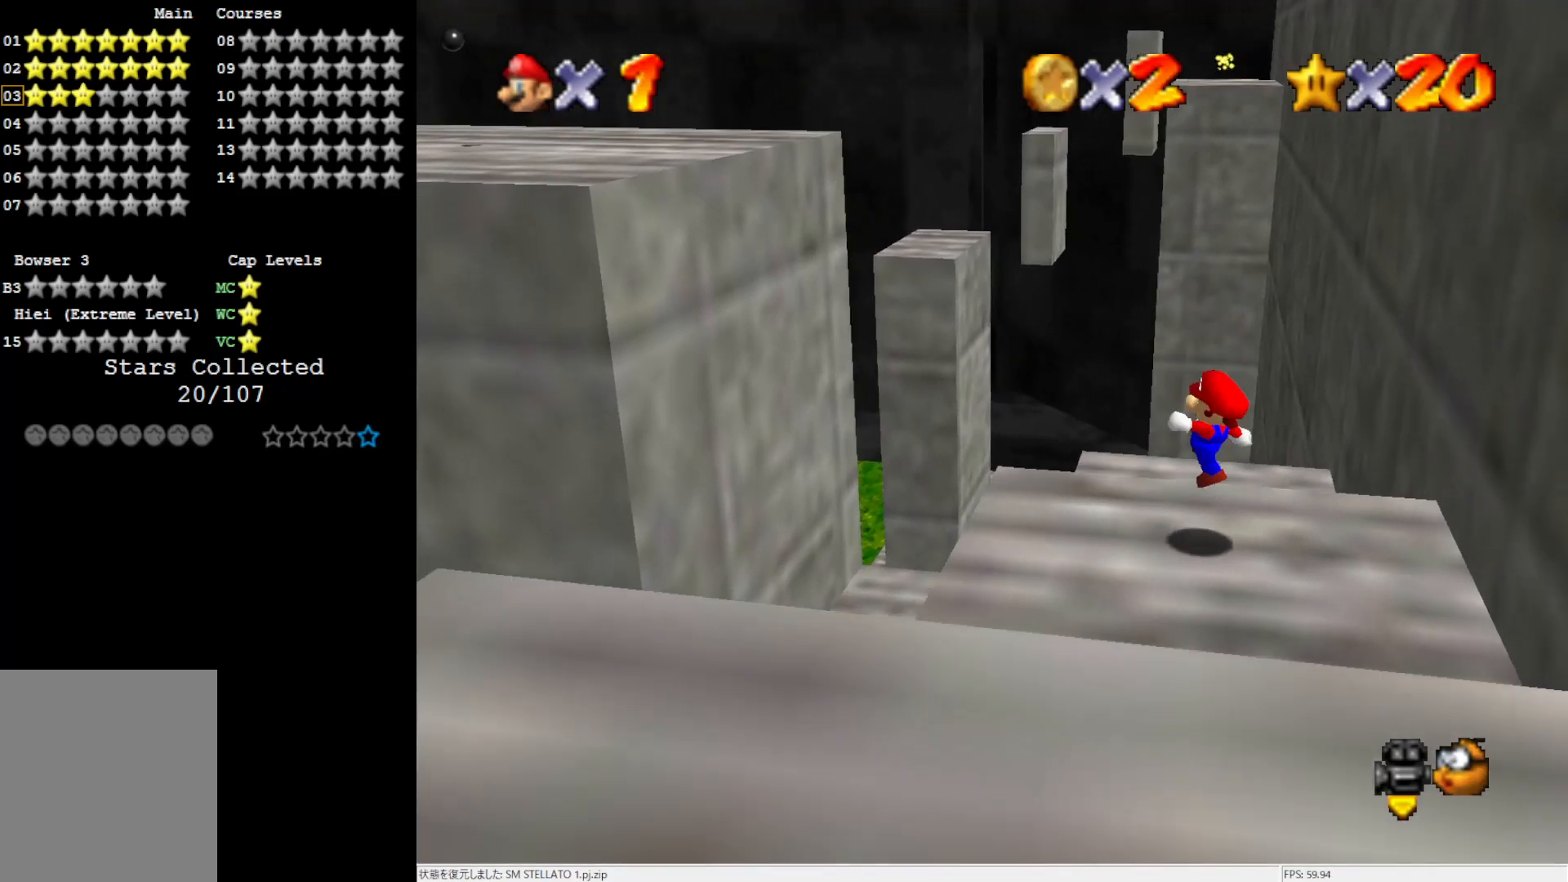
{"buttons": [], "left_stick": "center", "events": [[250, "B", "up"], [283, "A", "up"], [433, "left_stick", "center"]]}
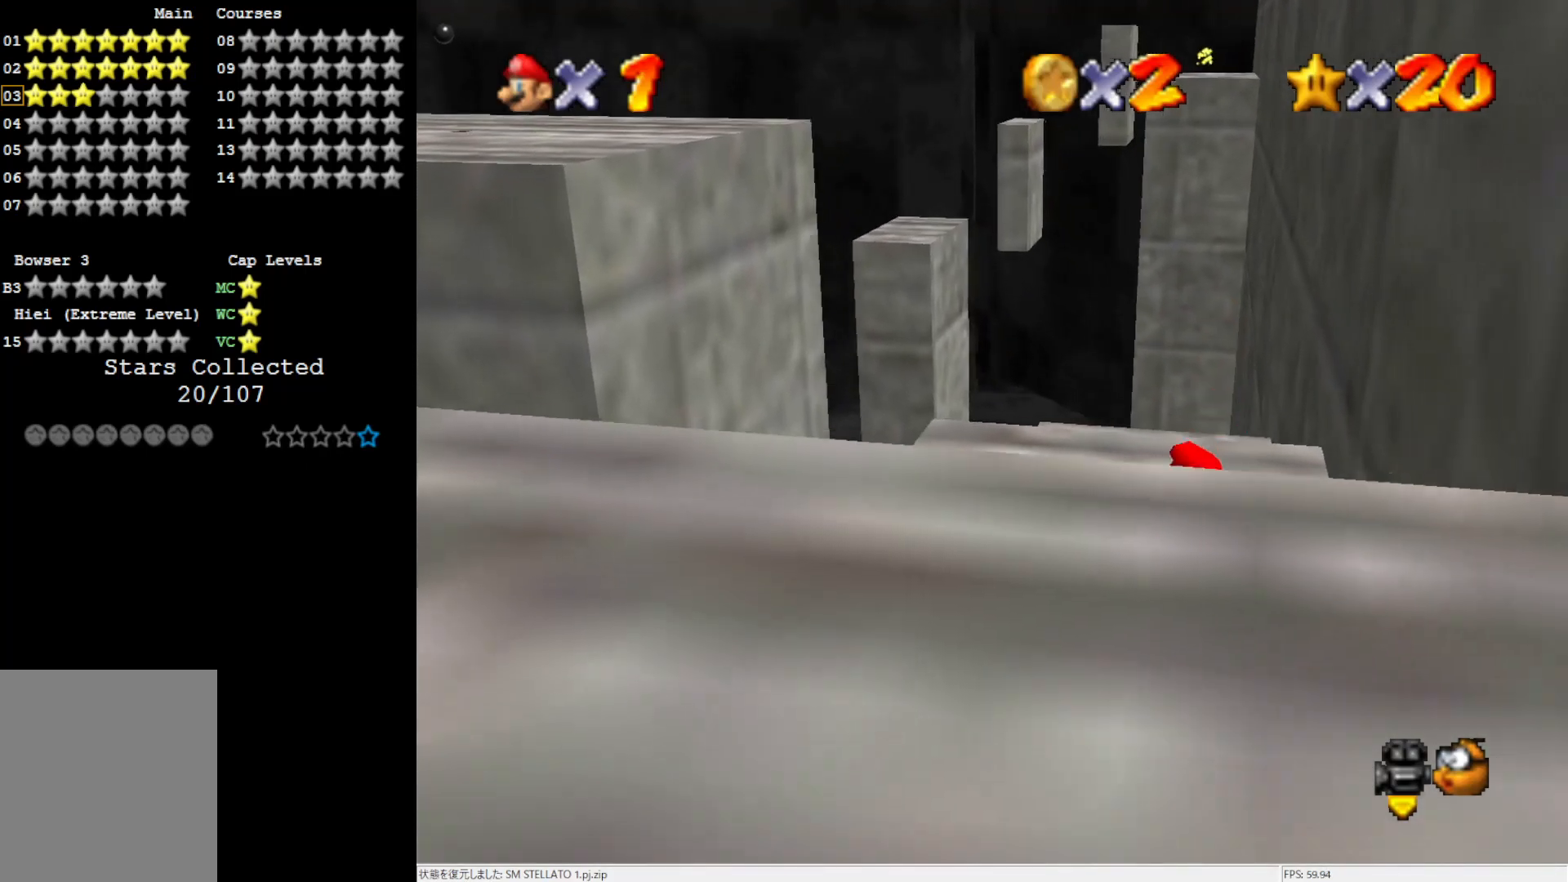
{"buttons": [], "left_stick": "up-left", "events": [[250, "A", "down"], [250, "B", "down"], [333, "left_stick", "up-left"], [433, "A", "up"], [433, "B", "up"]]}
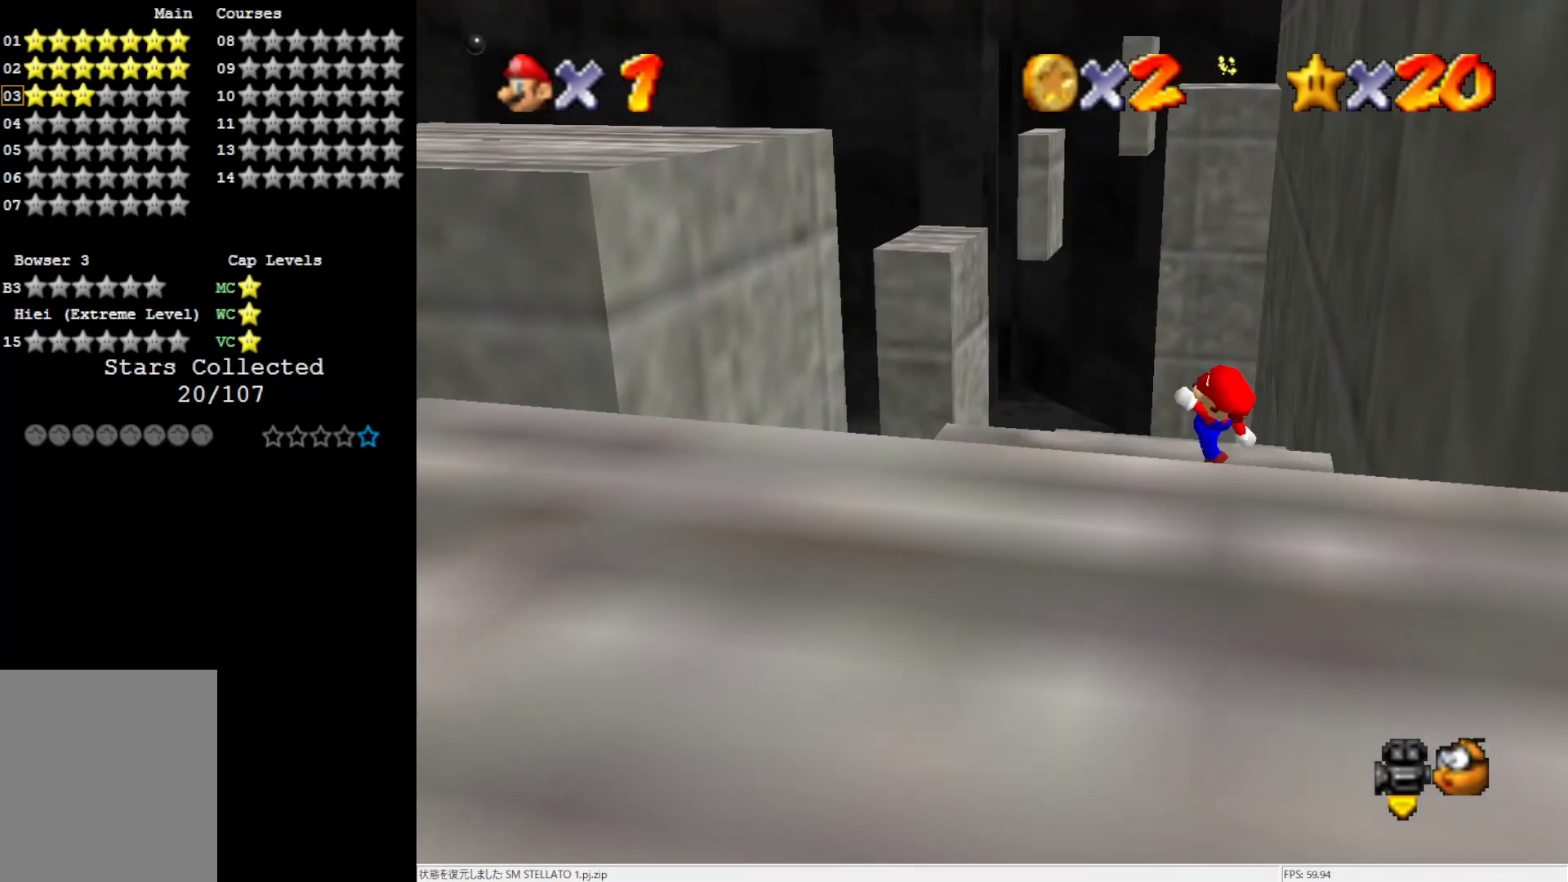
{"buttons": [], "left_stick": "up-left", "events": [[217, "A", "down"], [400, "A", "up"]]}
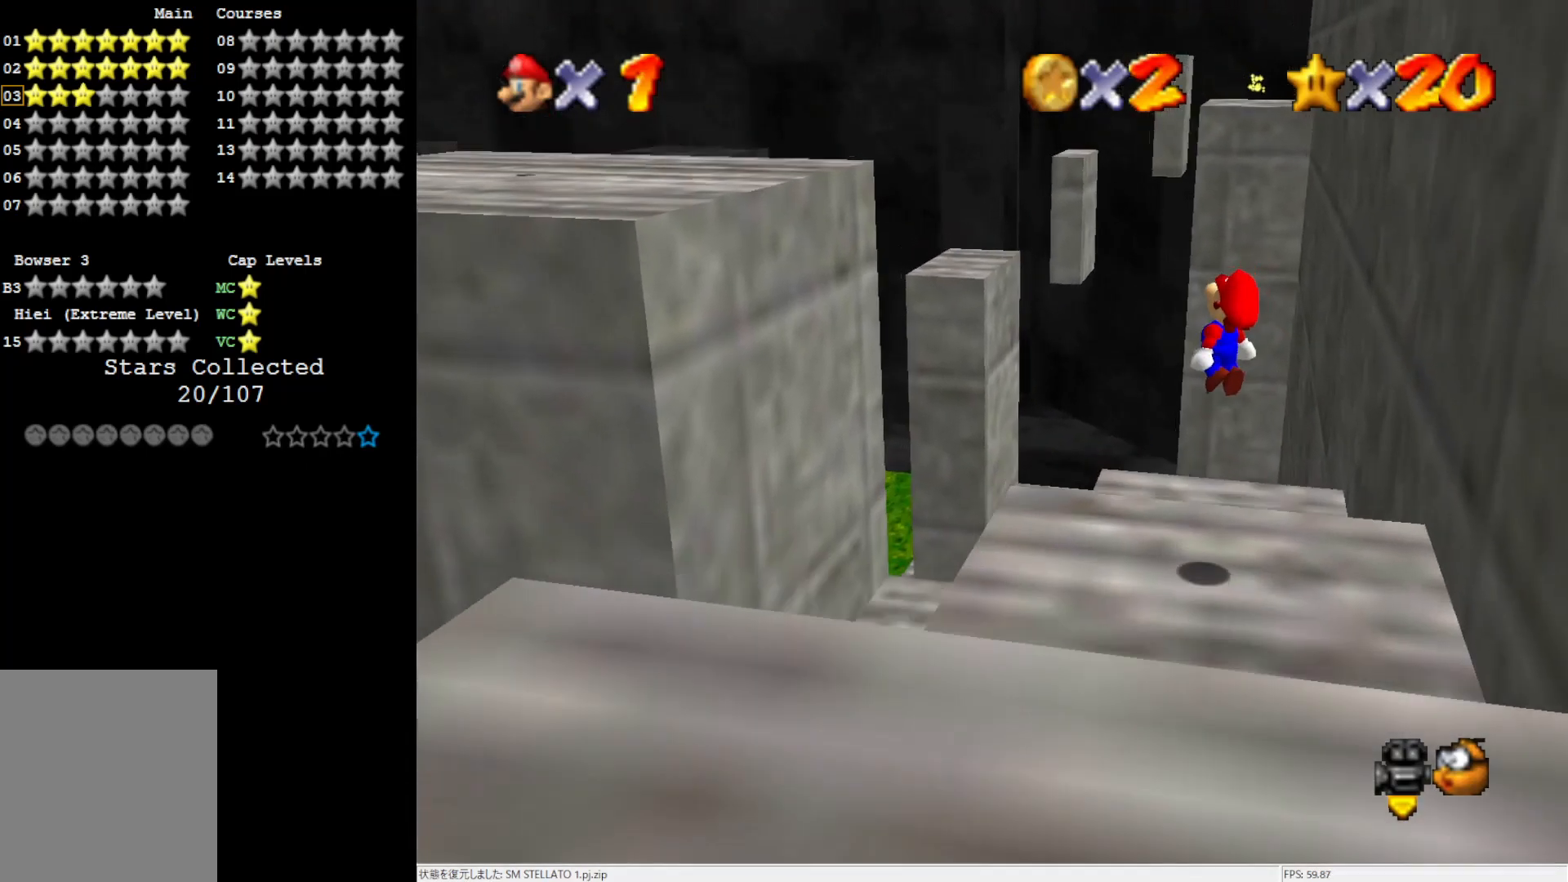
{"buttons": ["A"], "left_stick": "left", "events": [[450, "left_stick", "left"], [483, "A", "down"]]}
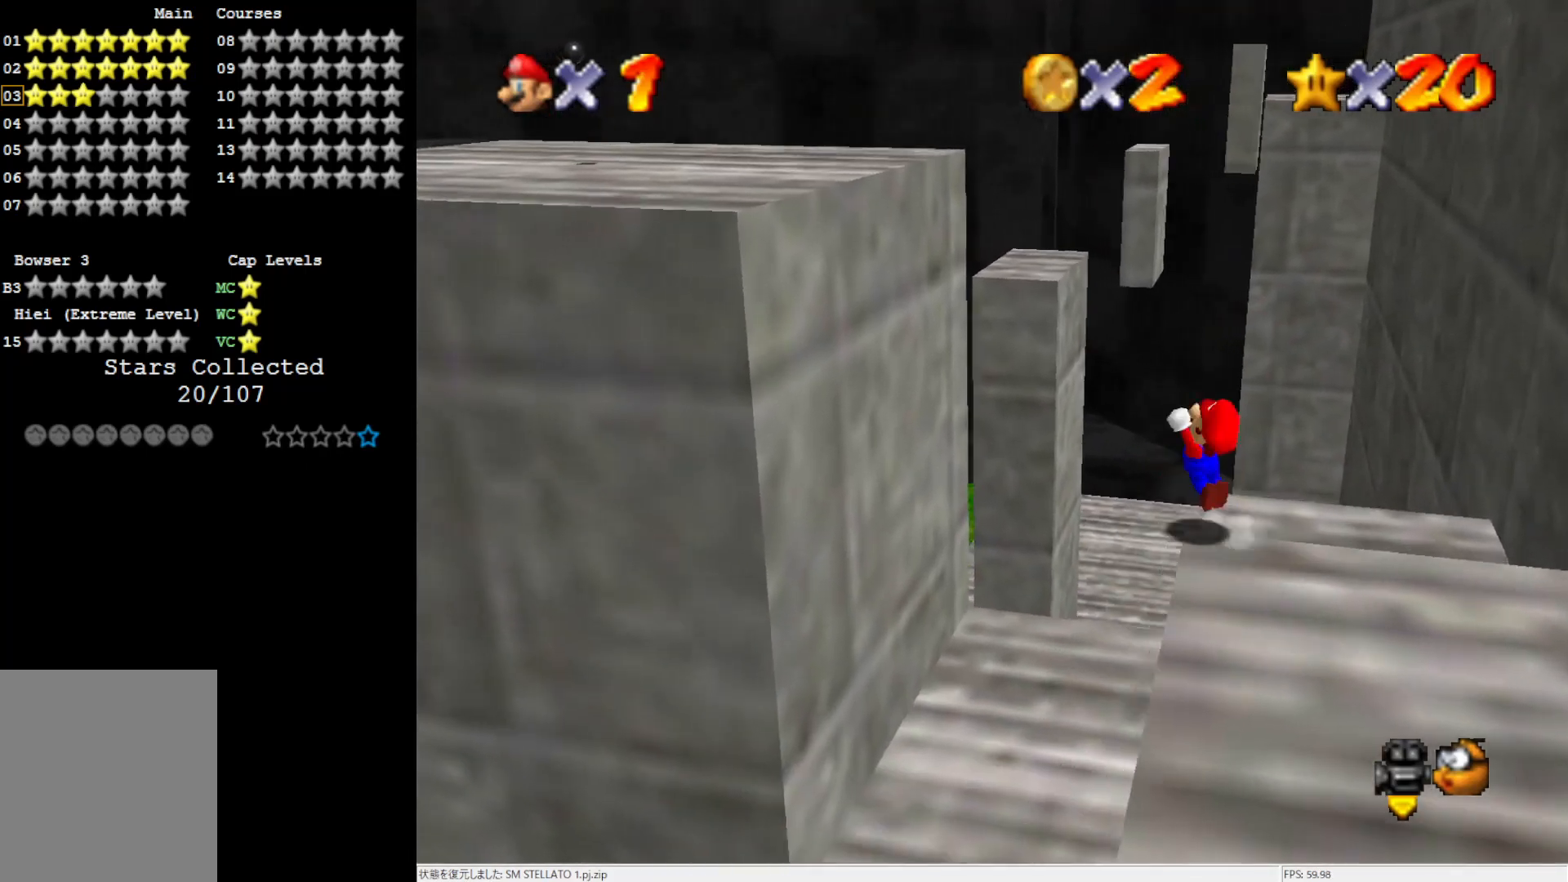
{"buttons": [], "left_stick": "left", "events": [[267, "B", "down"], [433, "B", "up"], [467, "A", "up"]]}
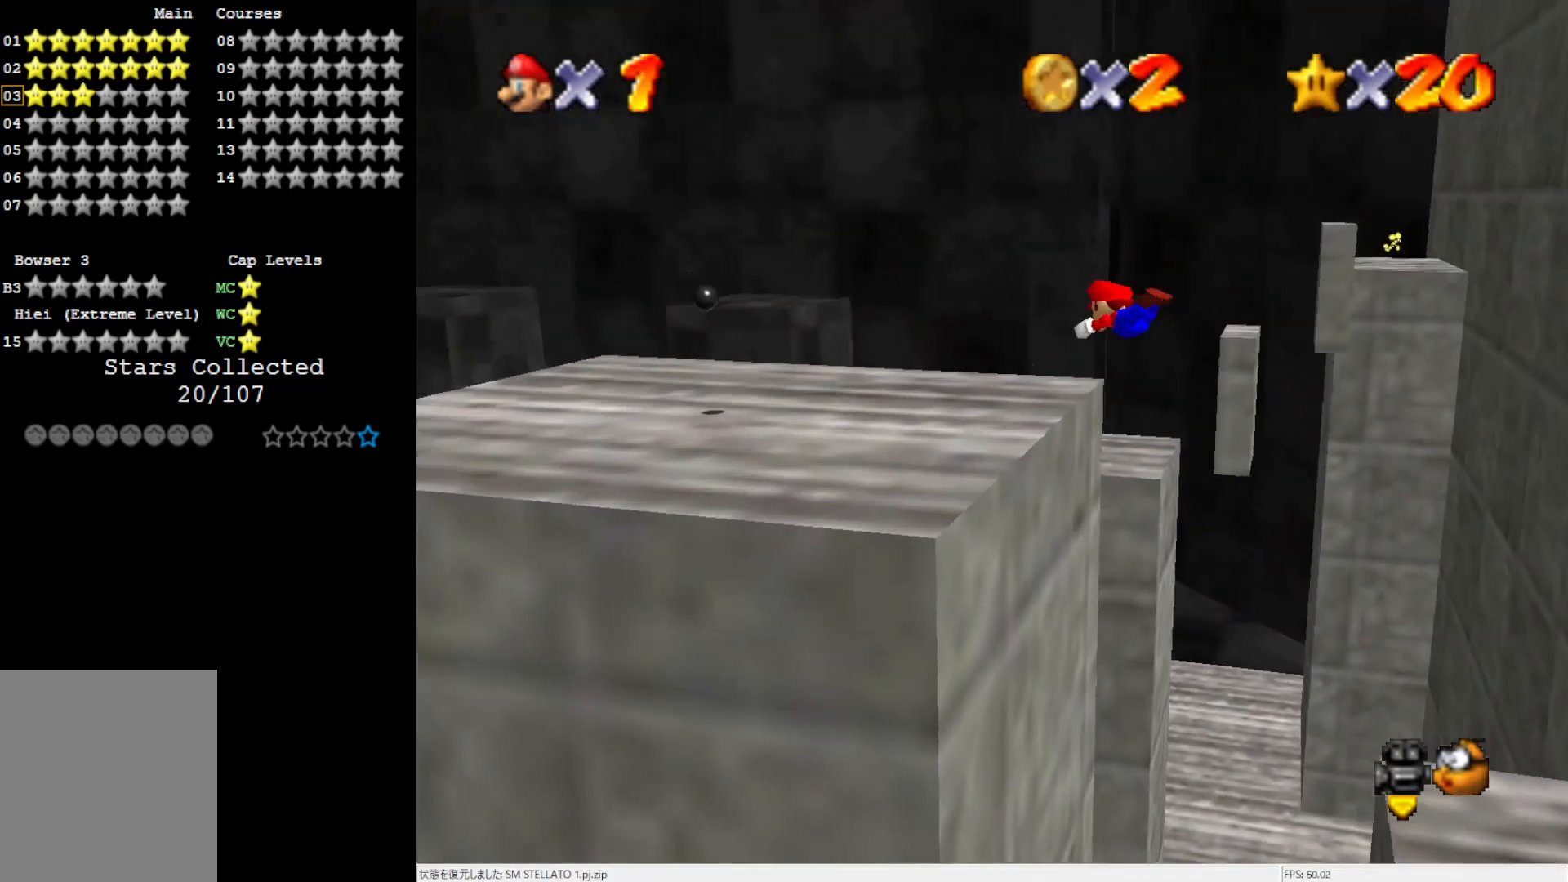
{"buttons": ["A"], "left_stick": "center", "events": [[100, "left_stick", "center"], [467, "A", "down"]]}
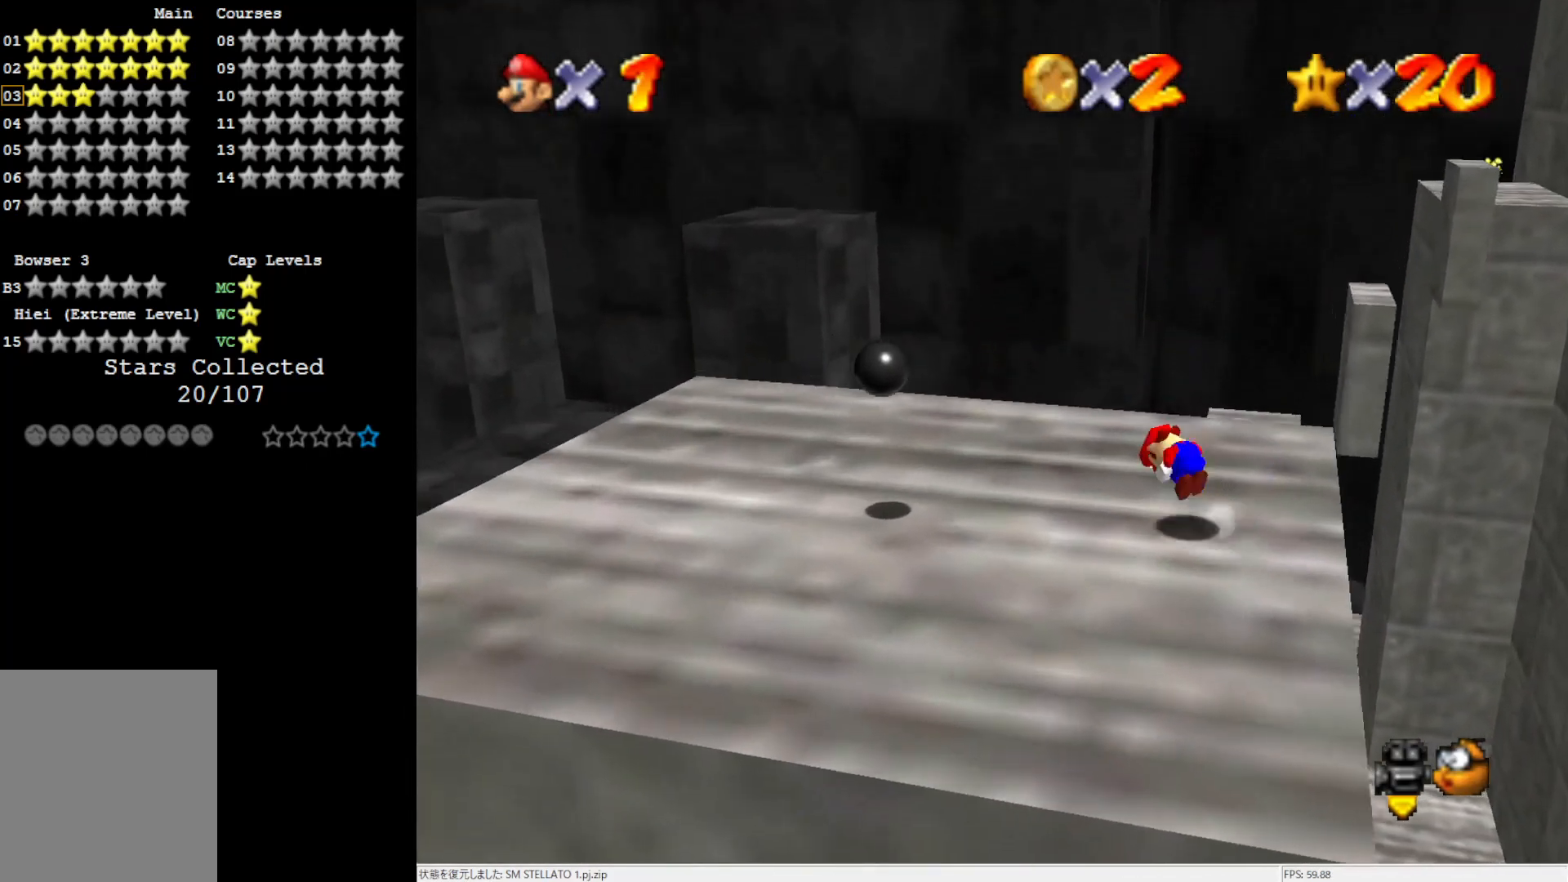
{"buttons": [], "left_stick": "up-left", "events": [[100, "A", "up"], [250, "C_LEFT", "down"], [367, "C_LEFT", "up"], [367, "left_stick", "up-left"]]}
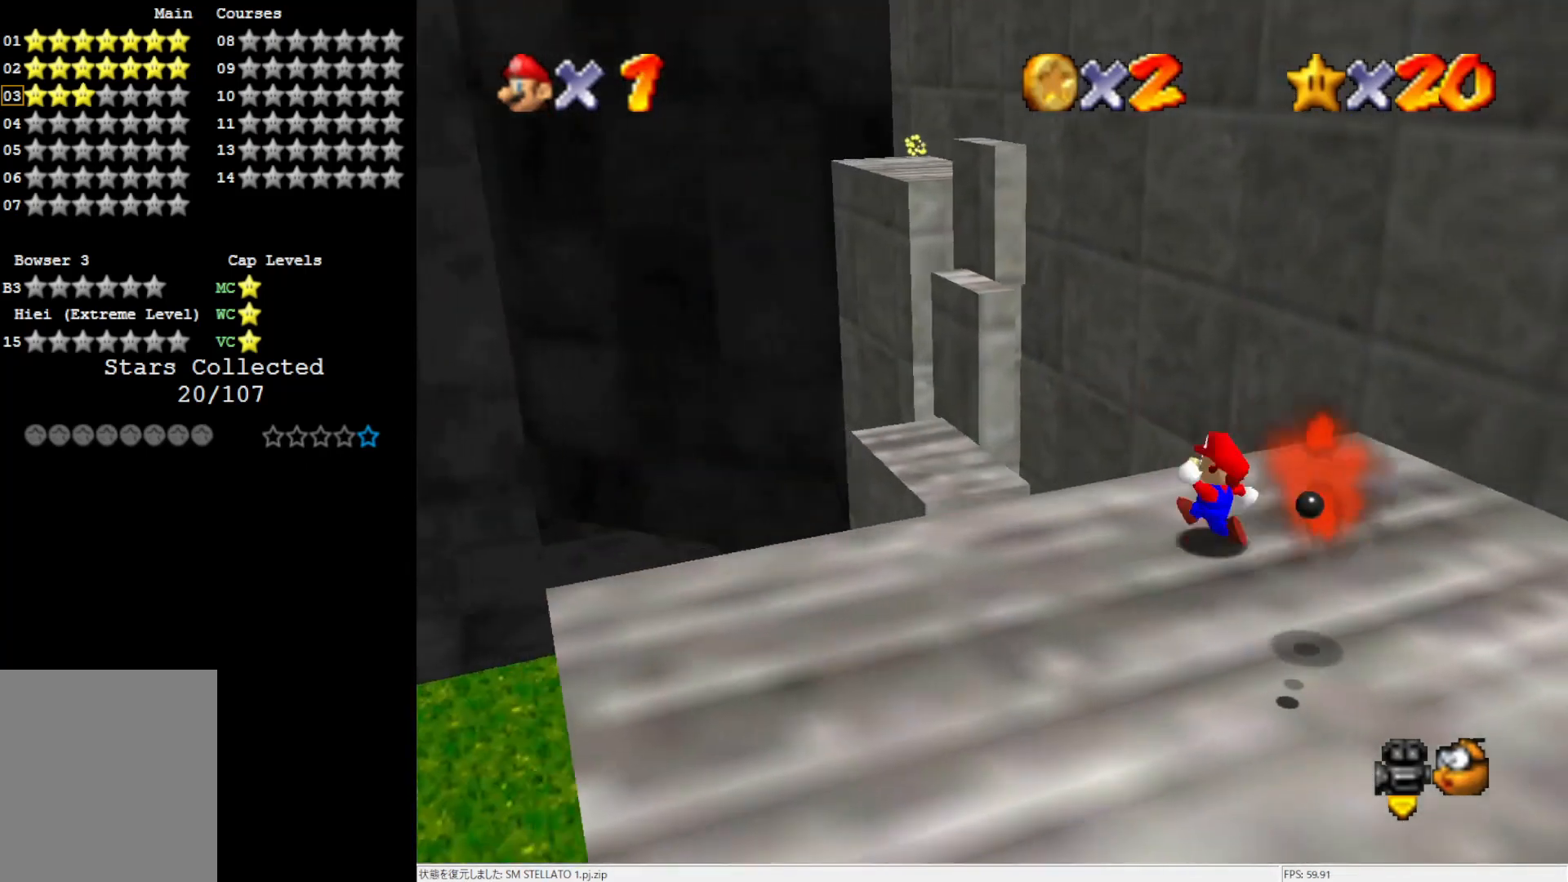
{"buttons": [], "left_stick": "center", "events": [[167, "Z", "down"], [233, "A", "down"], [367, "Z", "up"], [400, "A", "up"], [433, "left_stick", "center"]]}
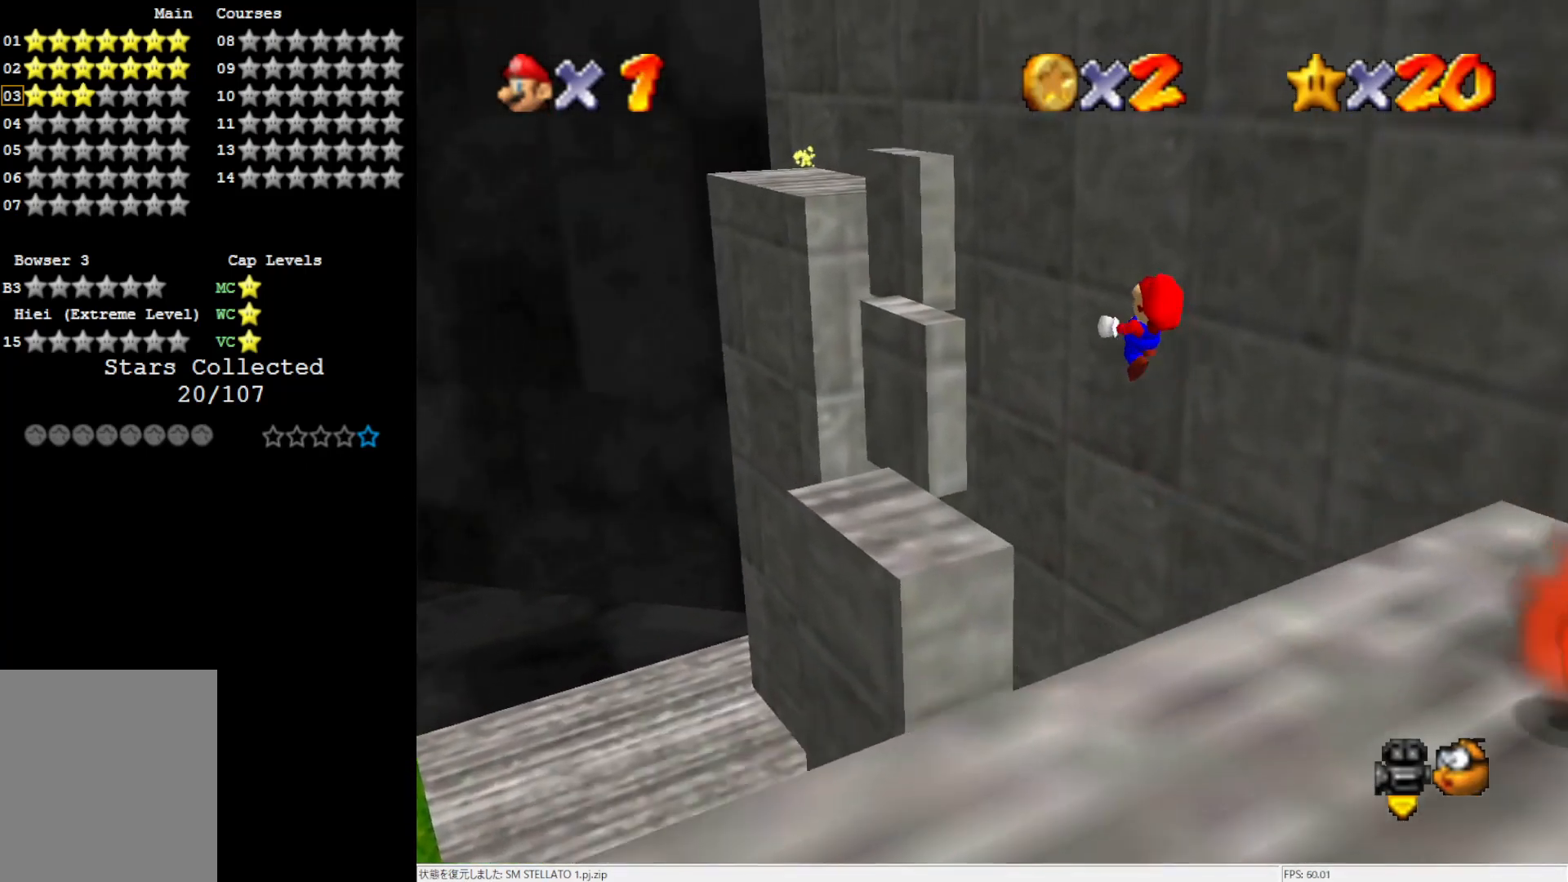
{"buttons": [], "left_stick": "down", "events": [[67, "C_RIGHT", "down"], [200, "C_RIGHT", "up"], [233, "left_stick", "down-right"], [400, "left_stick", "down"]]}
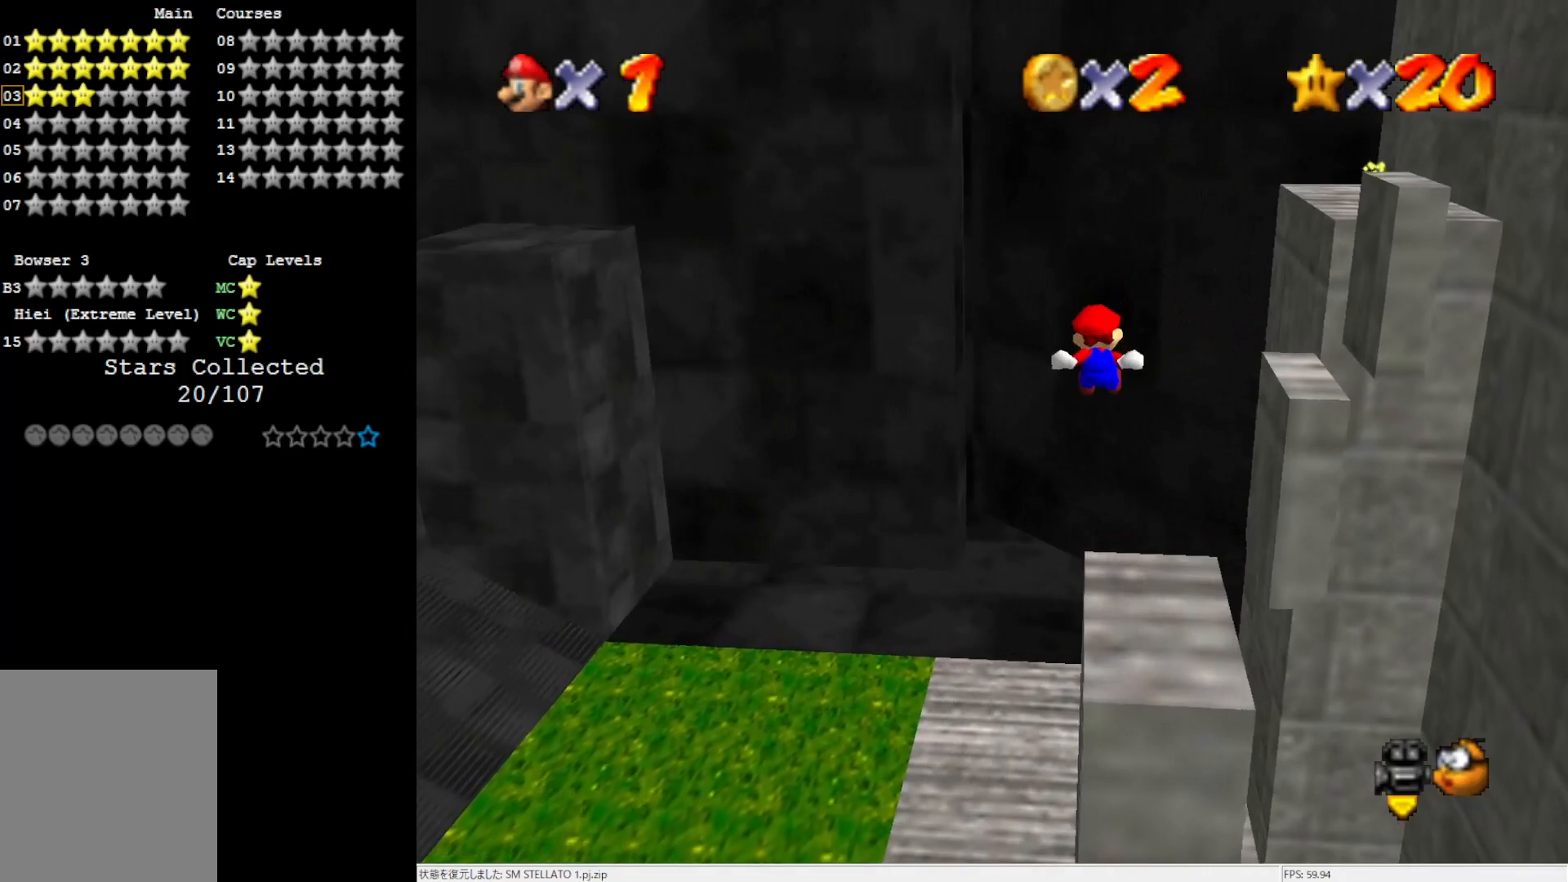
{"buttons": ["C_LEFT"], "left_stick": "center", "events": [[100, "left_stick", "down-right"], [200, "left_stick", "right"], [367, "left_stick", "center"], [433, "C_LEFT", "down"]]}
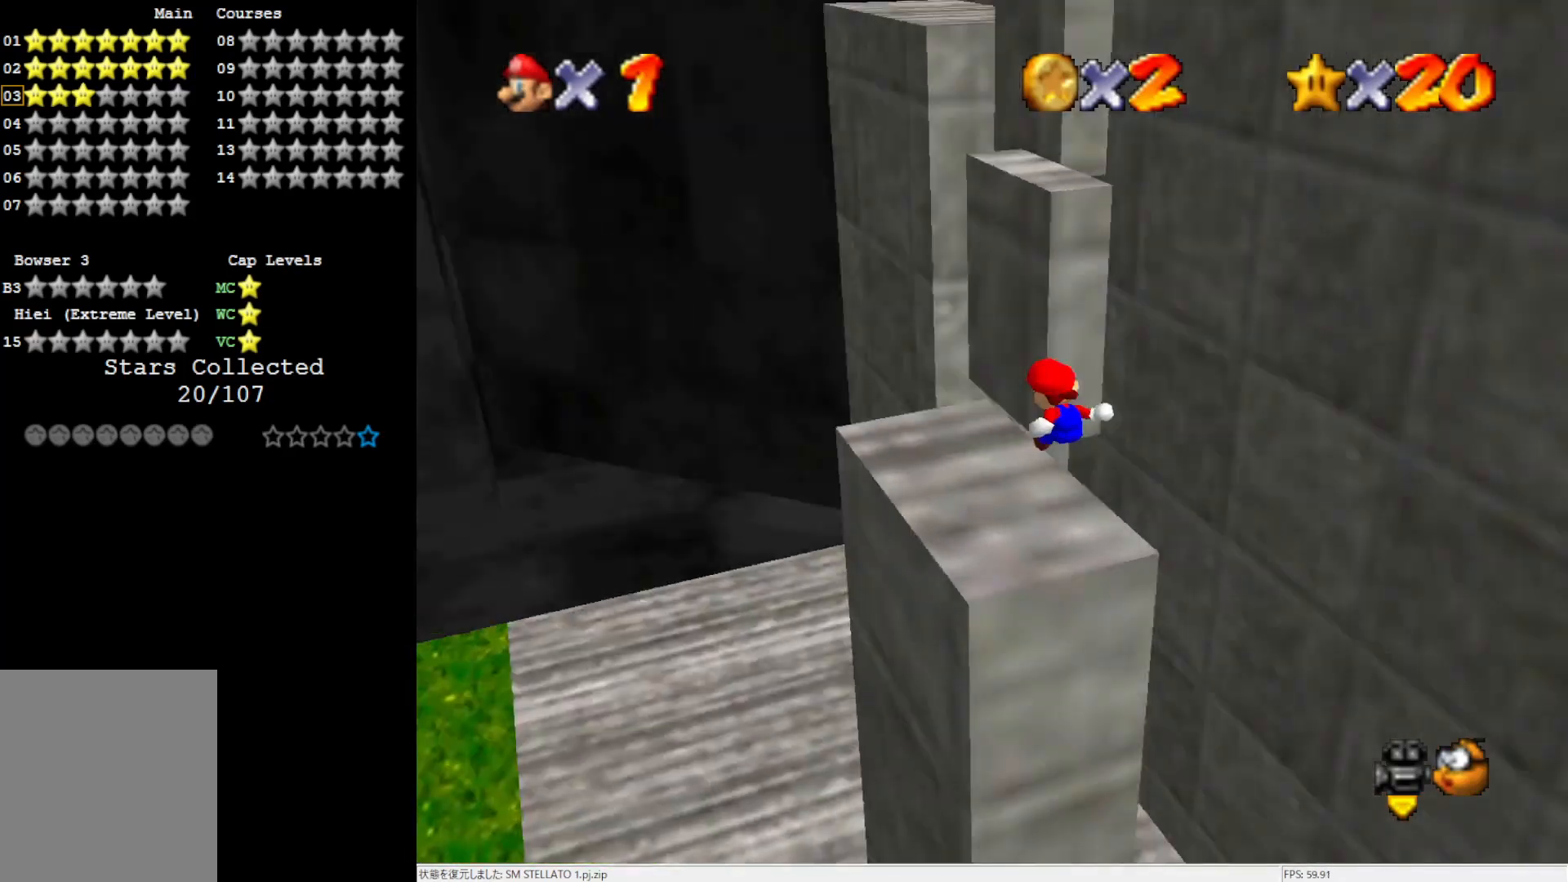
{"buttons": [], "left_stick": "up-left", "events": [[100, "C_LEFT", "up"], [200, "left_stick", "left"], [400, "left_stick", "up-left"]]}